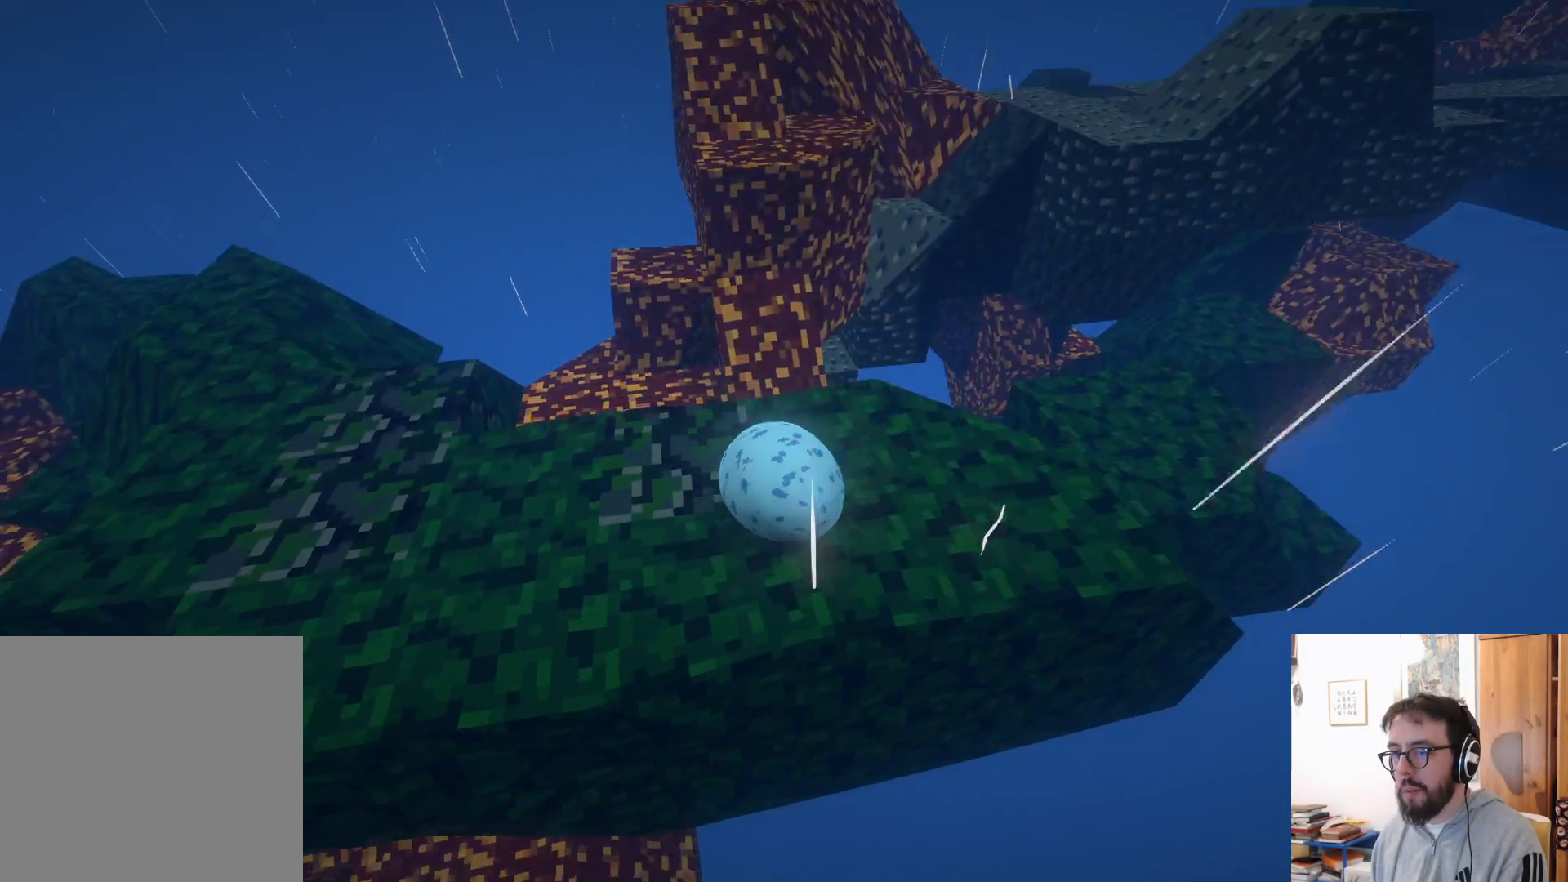
Gameplay with a controller (Xbox layout); each line is a JSON object with the inputs held at the frame after it. "events" lists button and stick changes between this image and that frame as [ms after this image, input, new state], when the widget could be followed in between. Not read: R3.
{"buttons": [], "left_stick": "center", "right_stick": "down-left", "events": [[83, "left_stick", "down-left"], [133, "right_stick", "center"], [416, "right_stick", "down-left"], [500, "left_stick", "center"]]}
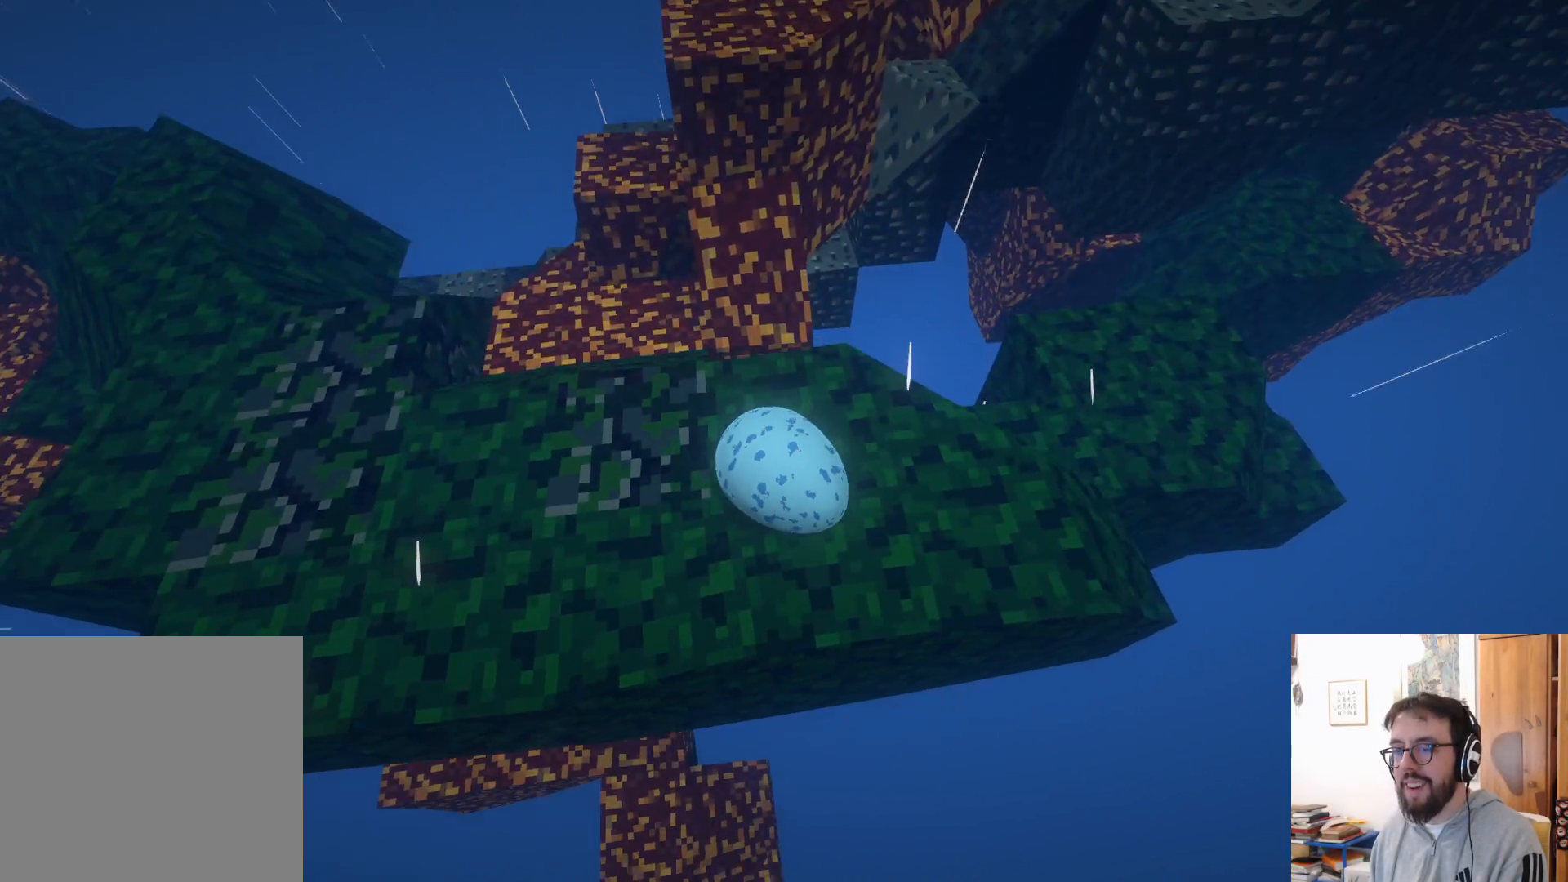
{"buttons": [], "left_stick": "up", "right_stick": "center", "events": [[116, "left_stick", "up-right"], [233, "left_stick", "up"], [250, "right_stick", "center"]]}
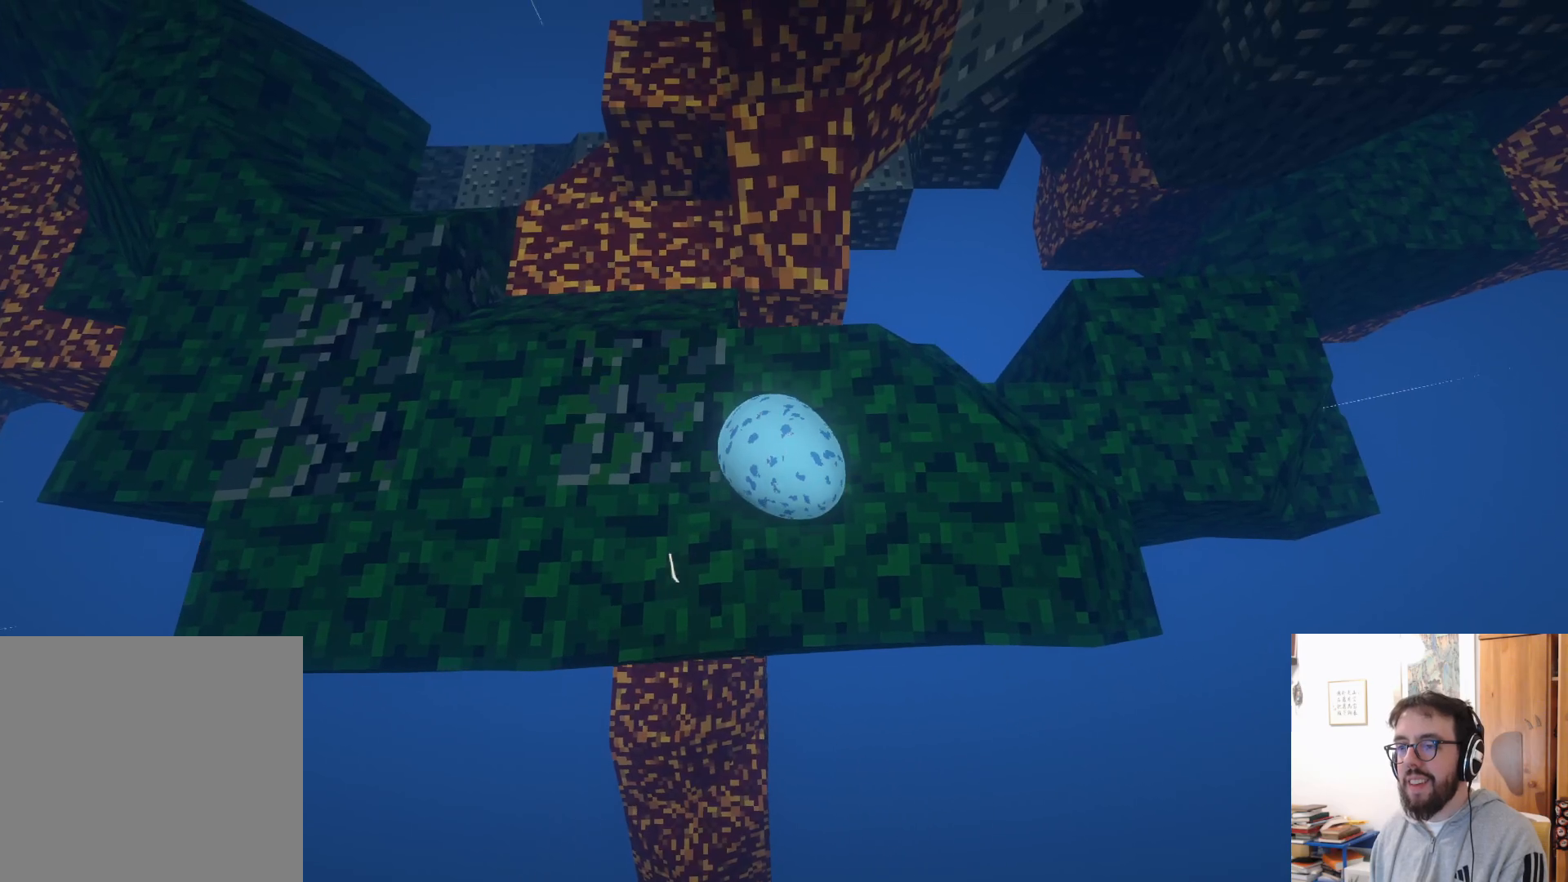
{"buttons": [], "left_stick": "up-left", "right_stick": "center", "events": [[466, "left_stick", "up-left"]]}
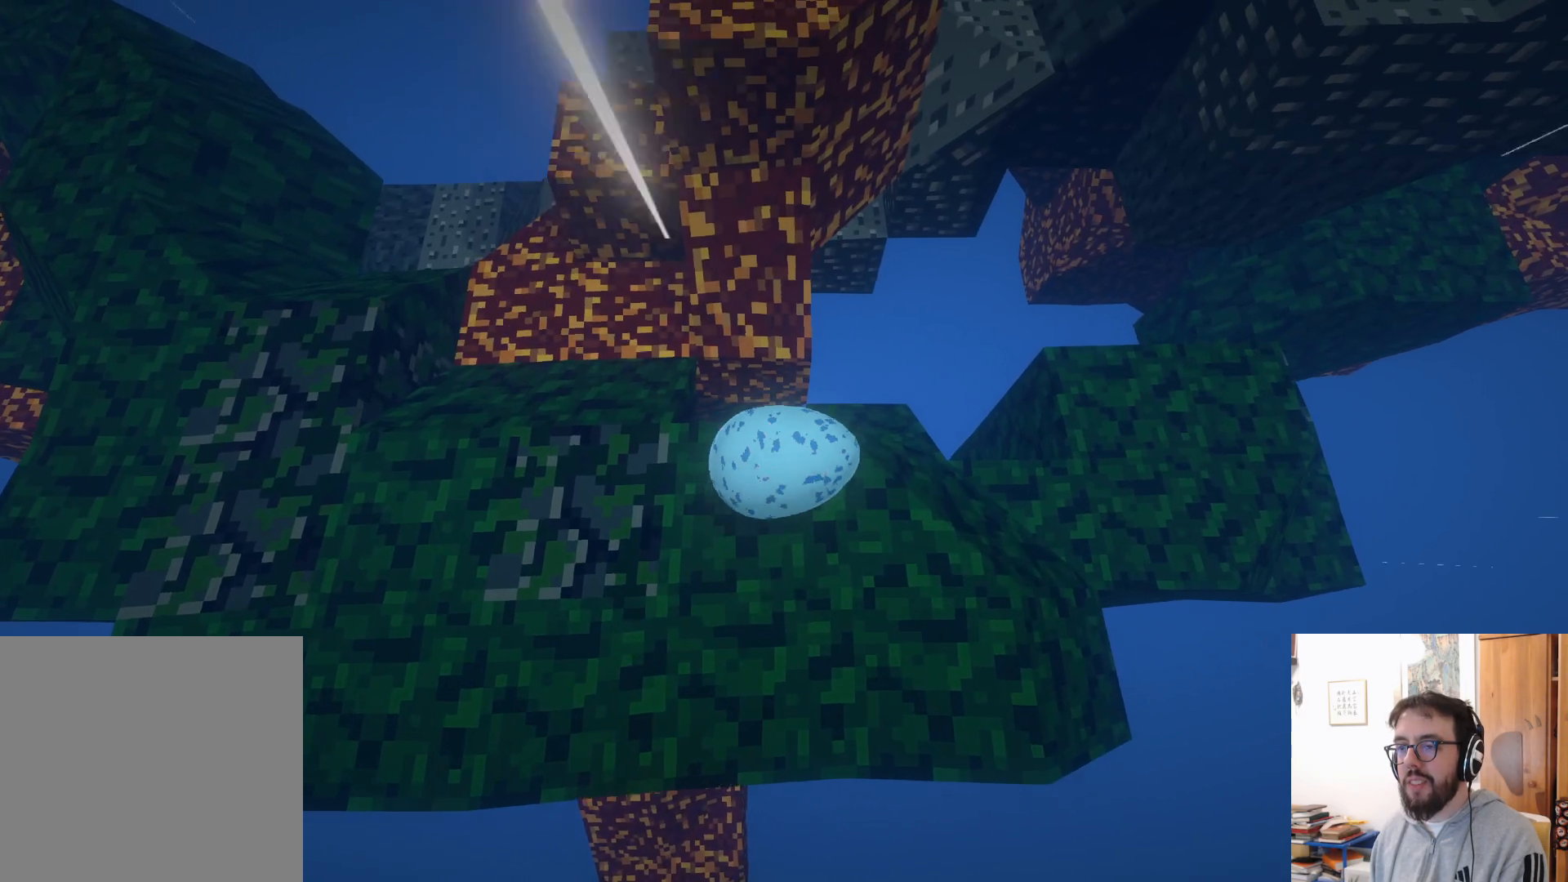
{"buttons": ["A"], "left_stick": "left", "right_stick": "center", "events": [[116, "left_stick", "left"], [283, "A", "down"]]}
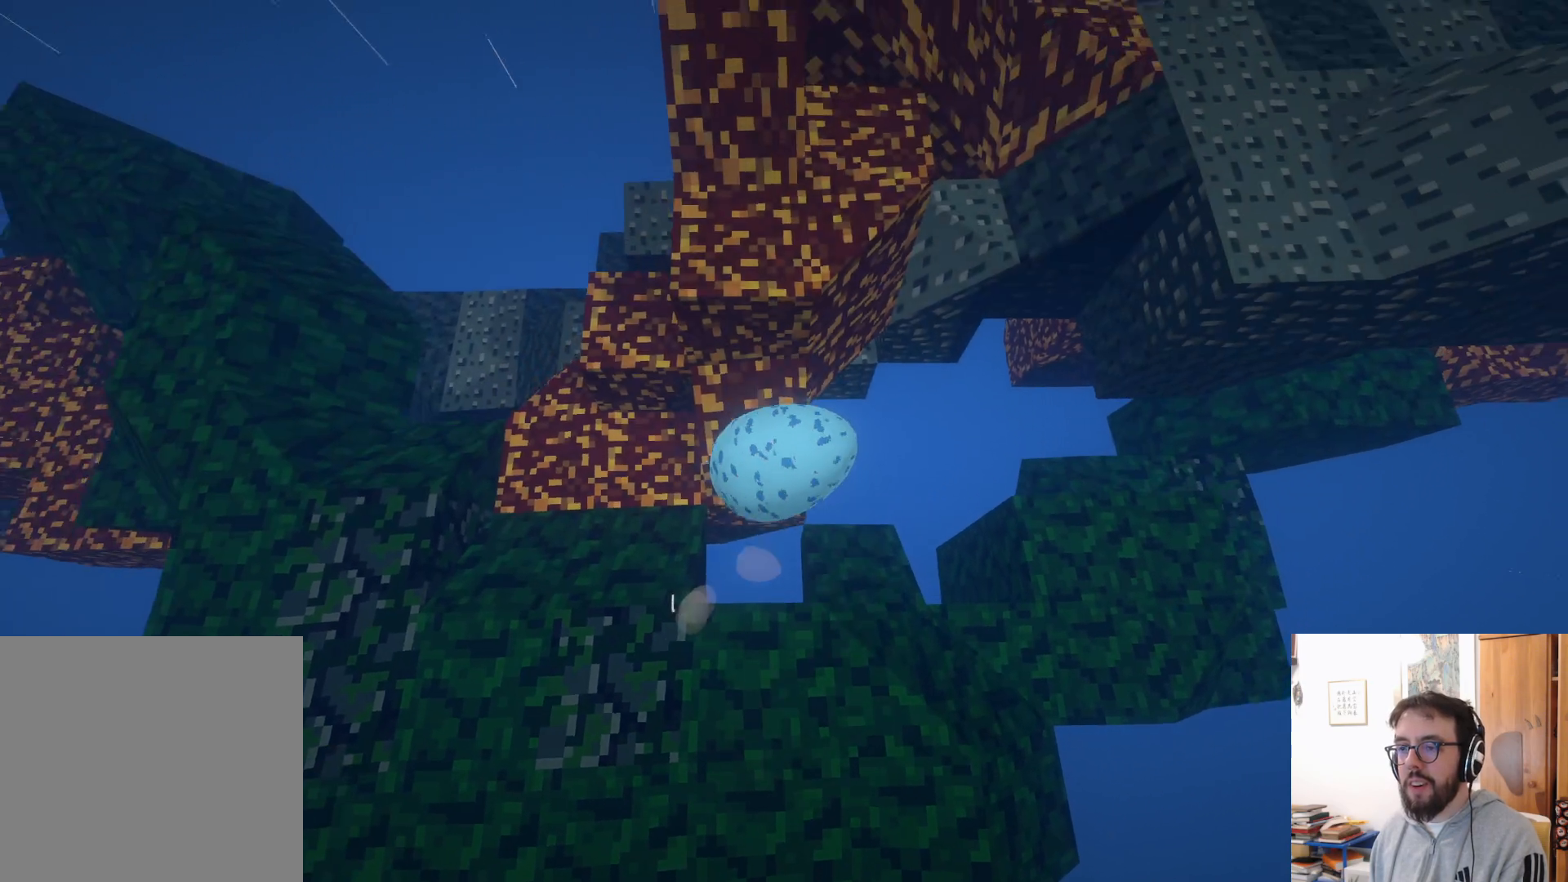
{"buttons": [], "left_stick": "left", "right_stick": "center", "events": [[66, "A", "up"]]}
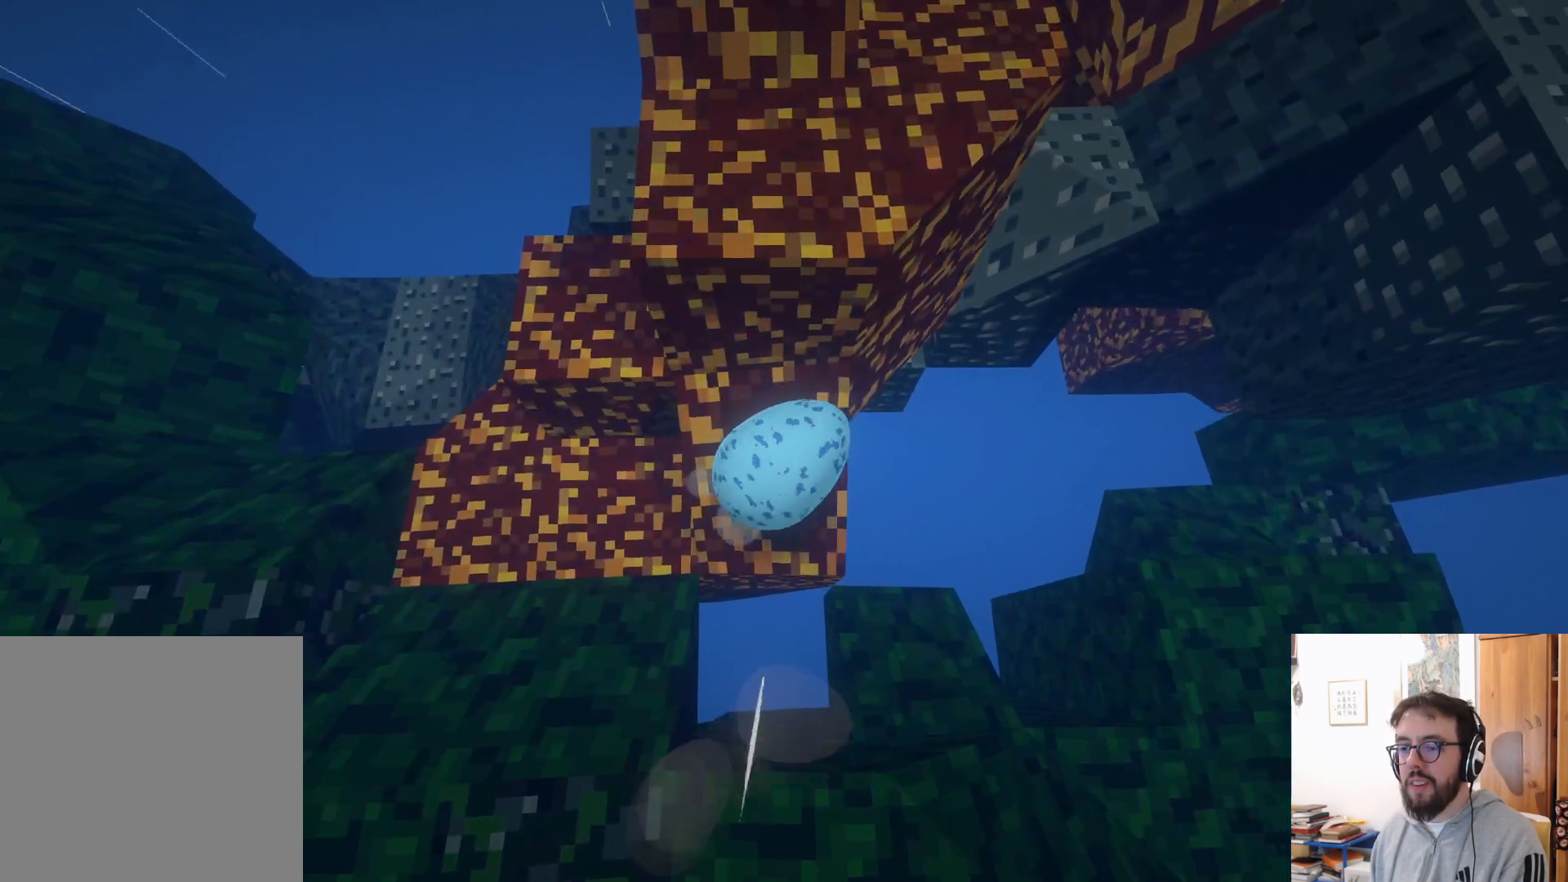
{"buttons": [], "left_stick": "up-right", "right_stick": "up-right", "events": [[400, "left_stick", "up"], [466, "left_stick", "up-right"], [483, "right_stick", "up-right"]]}
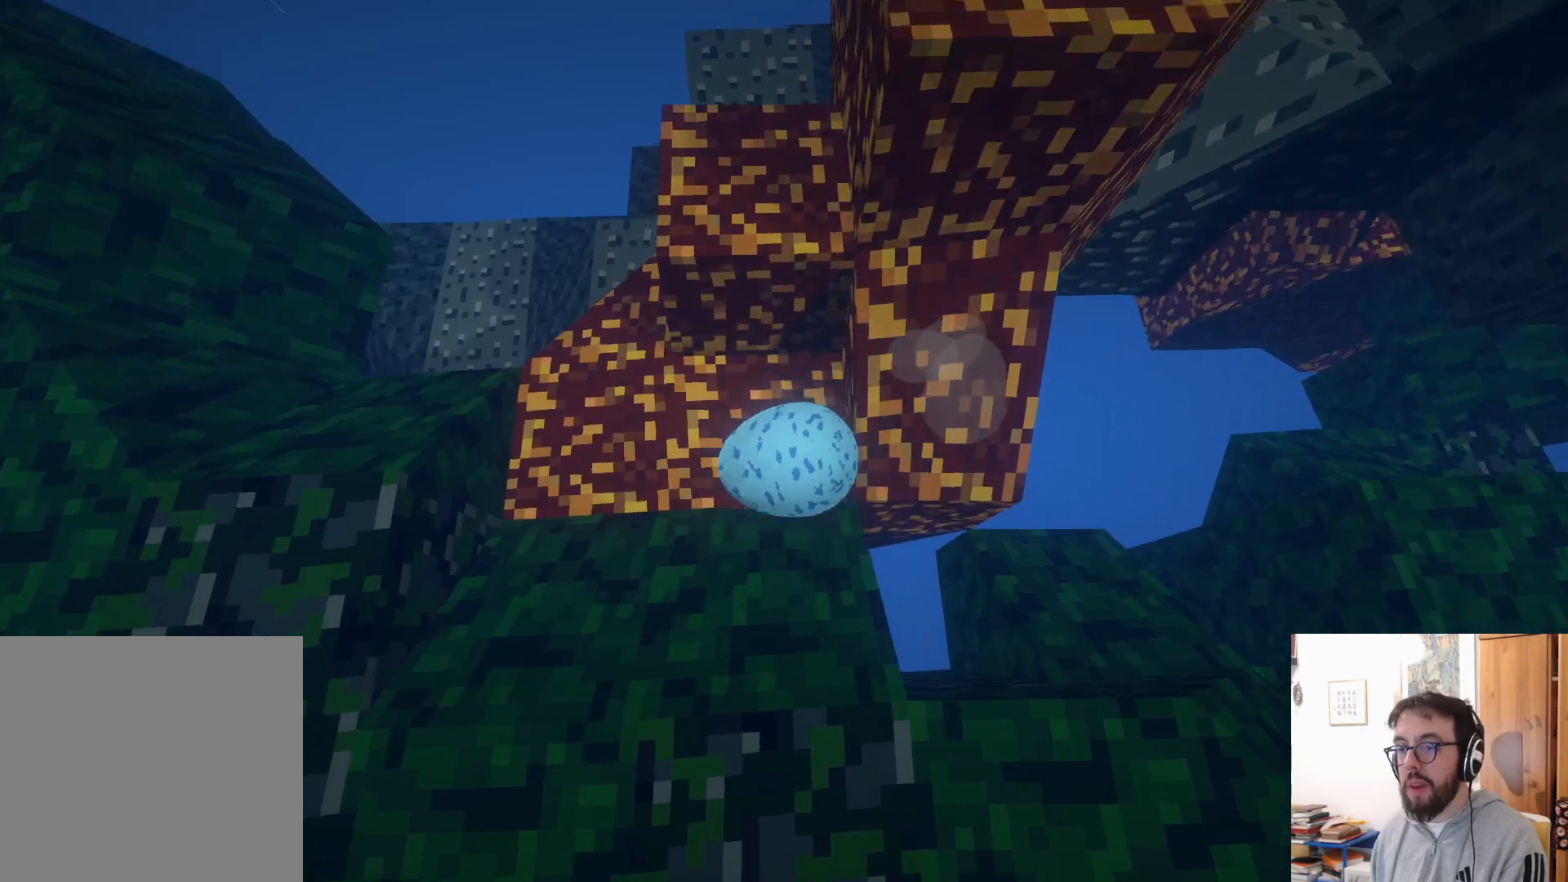
{"buttons": [], "left_stick": "down", "right_stick": "center", "events": [[133, "left_stick", "down-right"], [266, "right_stick", "center"], [300, "left_stick", "down"]]}
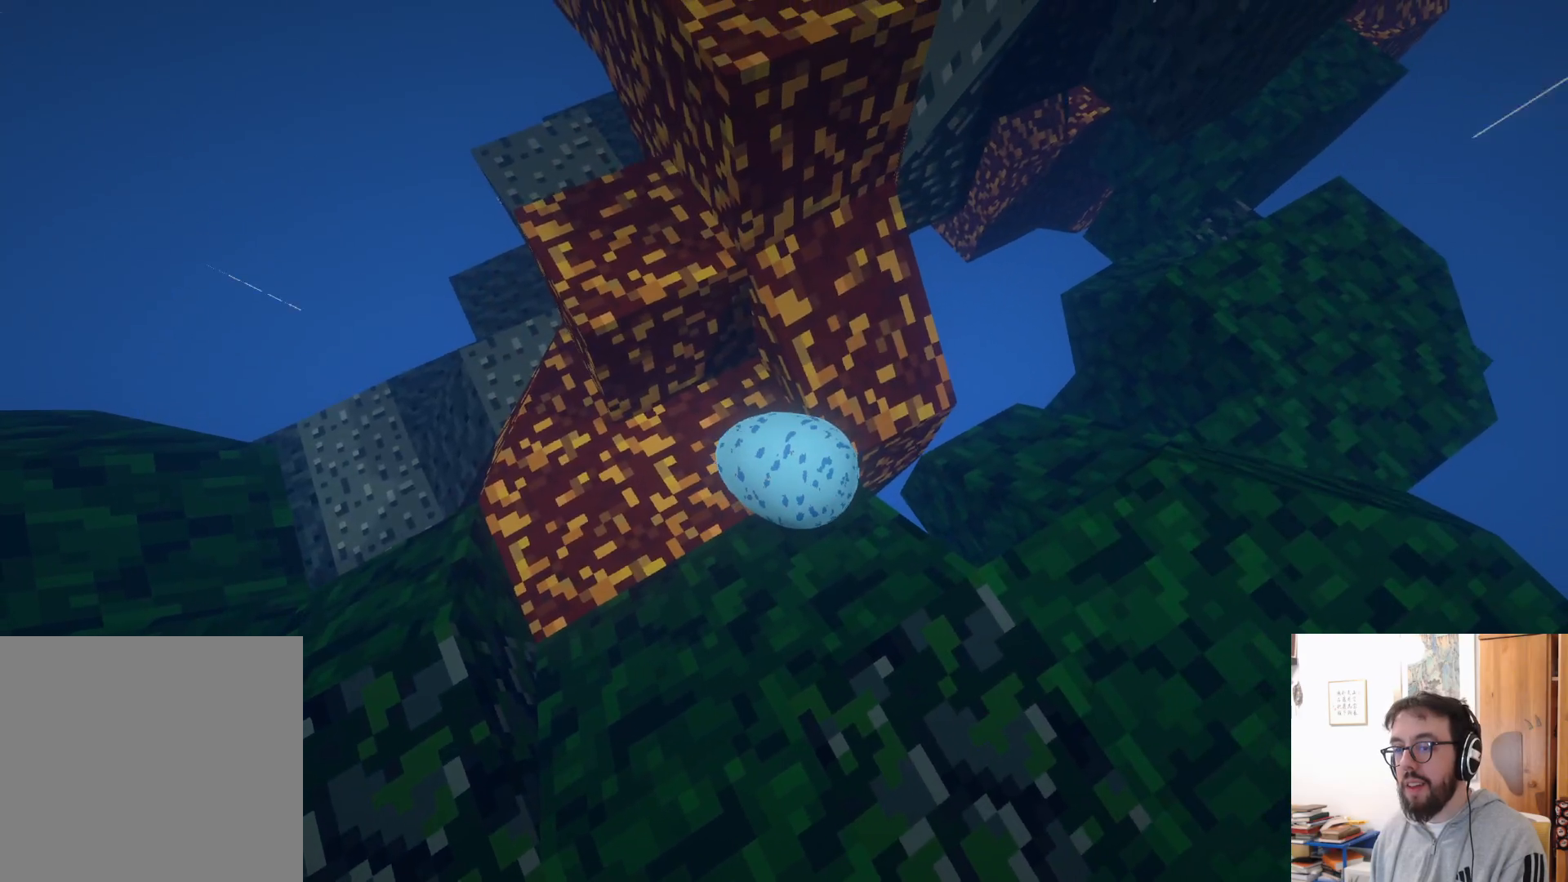
{"buttons": [], "left_stick": "up", "right_stick": "center", "events": [[16, "left_stick", "down-left"], [383, "left_stick", "up"]]}
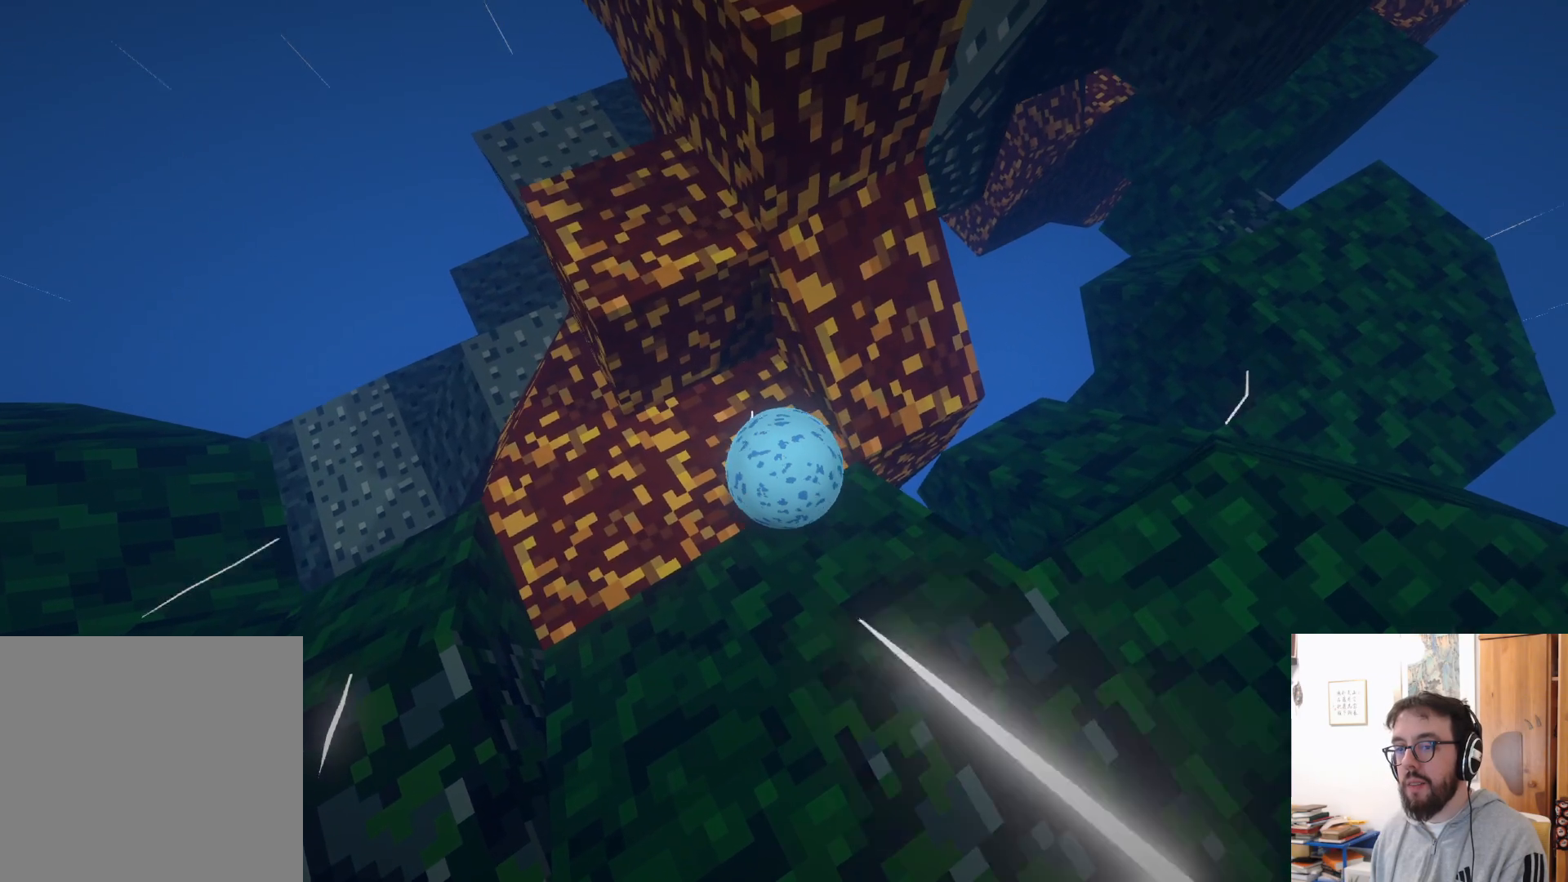
{"buttons": [], "left_stick": "up-right", "right_stick": "center", "events": [[250, "A", "down"], [383, "left_stick", "up-right"], [450, "A", "up"]]}
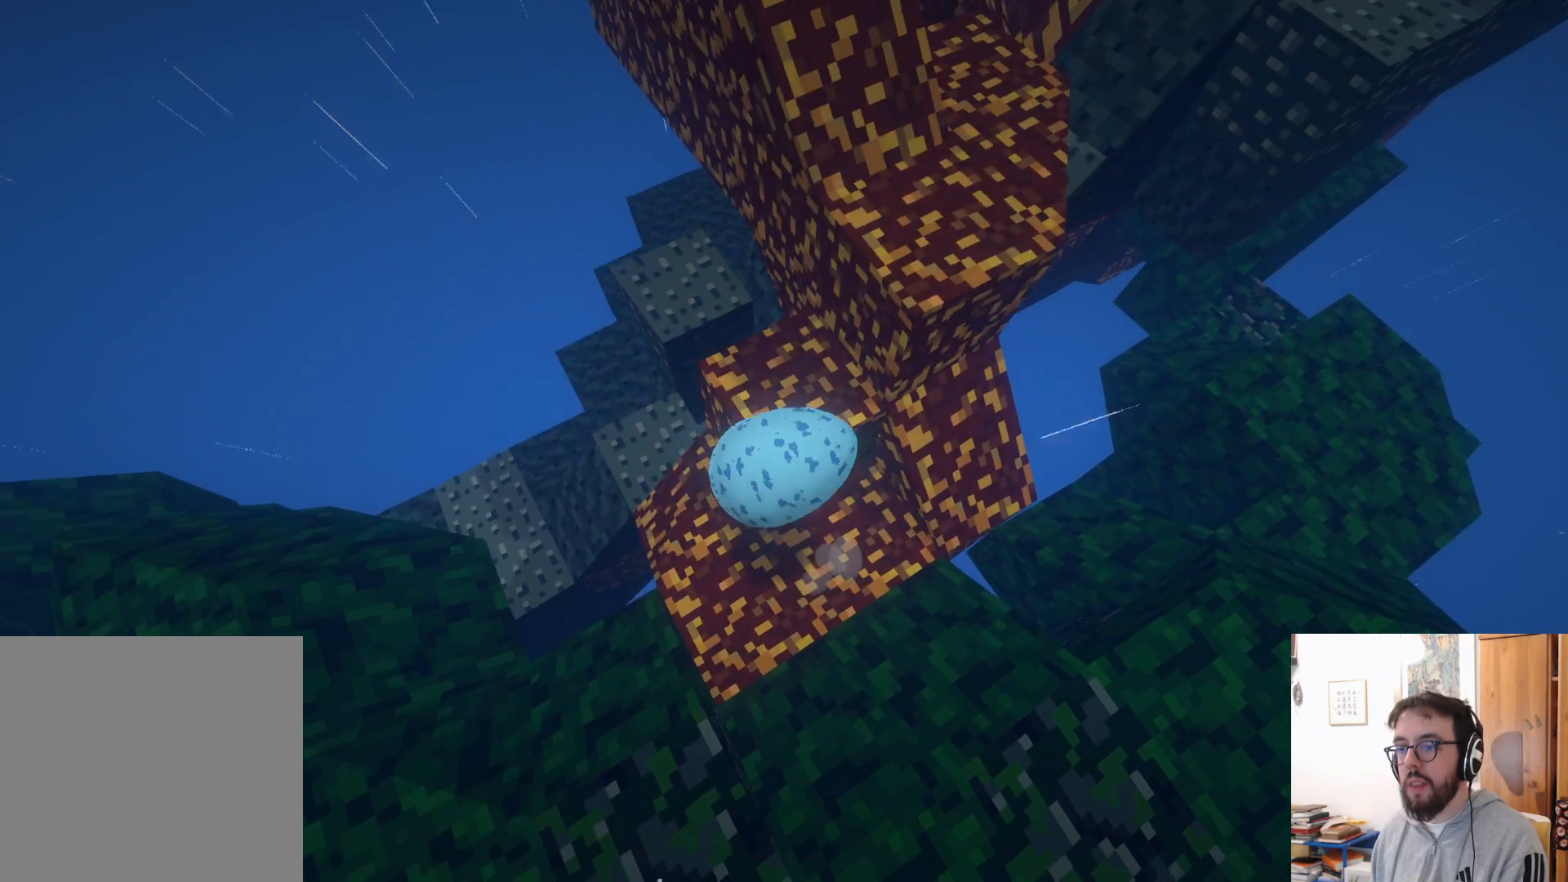
{"buttons": [], "left_stick": "right", "right_stick": "right", "events": [[266, "left_stick", "right"], [266, "right_stick", "right"]]}
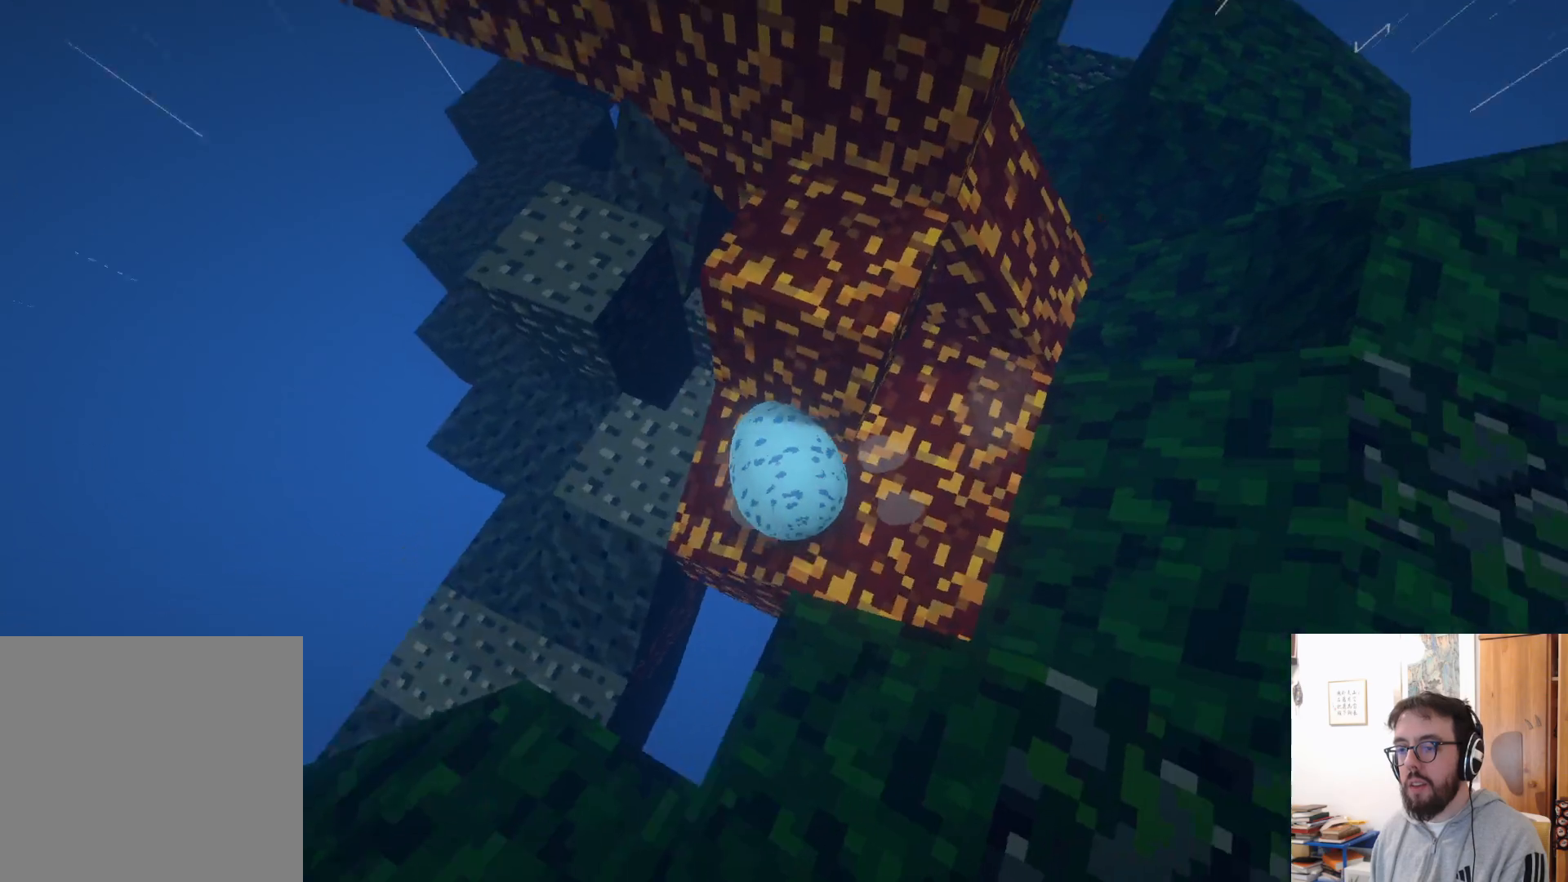
{"buttons": [], "left_stick": "down-right", "right_stick": "down-left", "events": [[100, "right_stick", "center"], [350, "left_stick", "down-right"], [366, "right_stick", "down-left"]]}
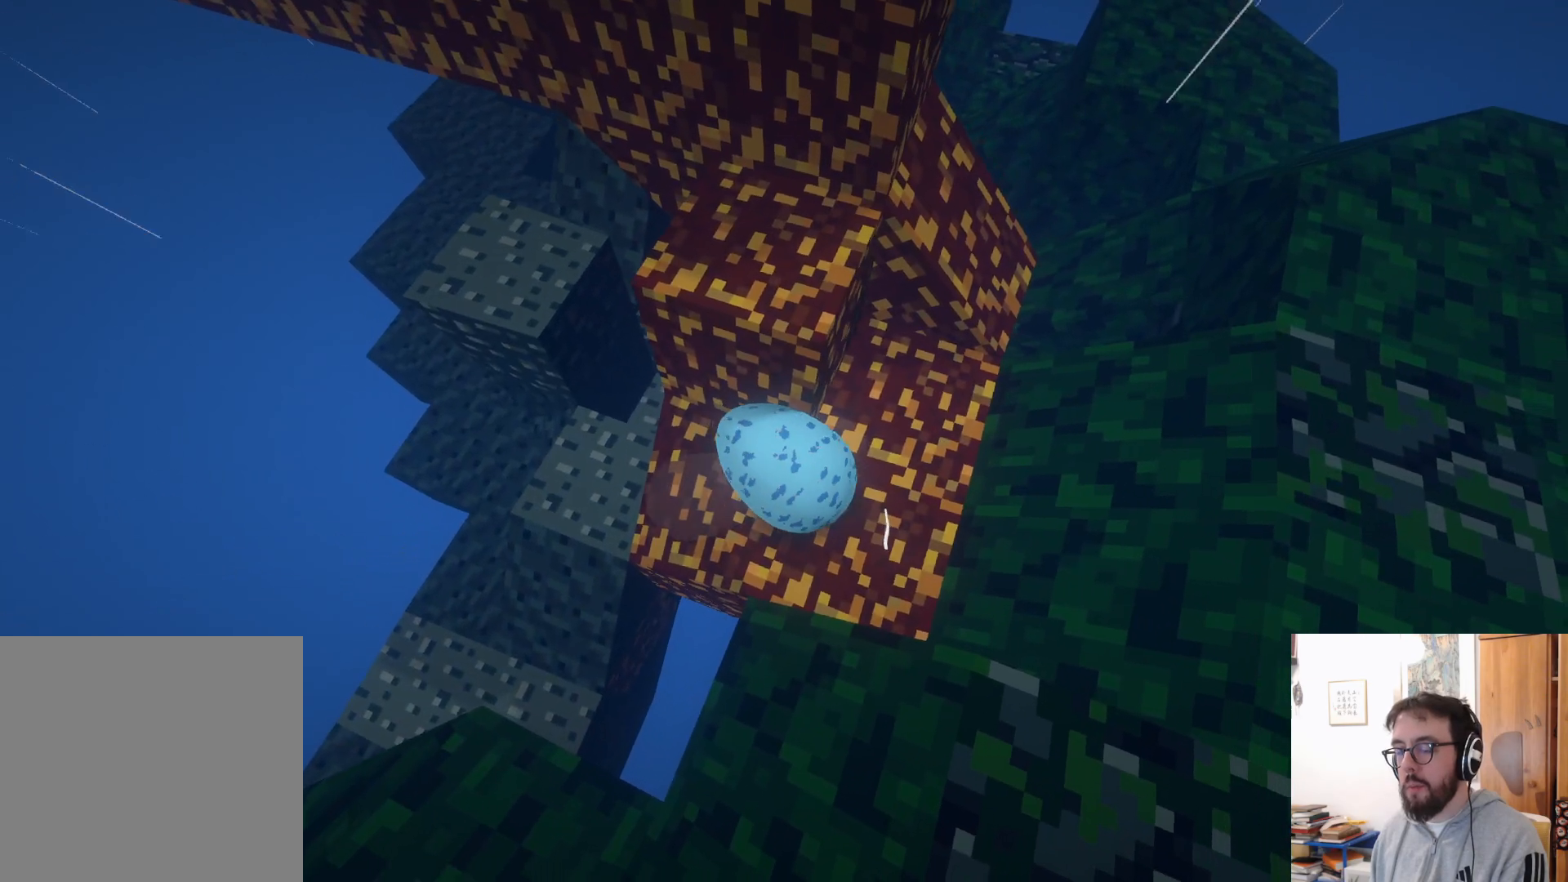
{"buttons": [], "left_stick": "down", "right_stick": "center", "events": [[400, "right_stick", "center"], [466, "left_stick", "down"]]}
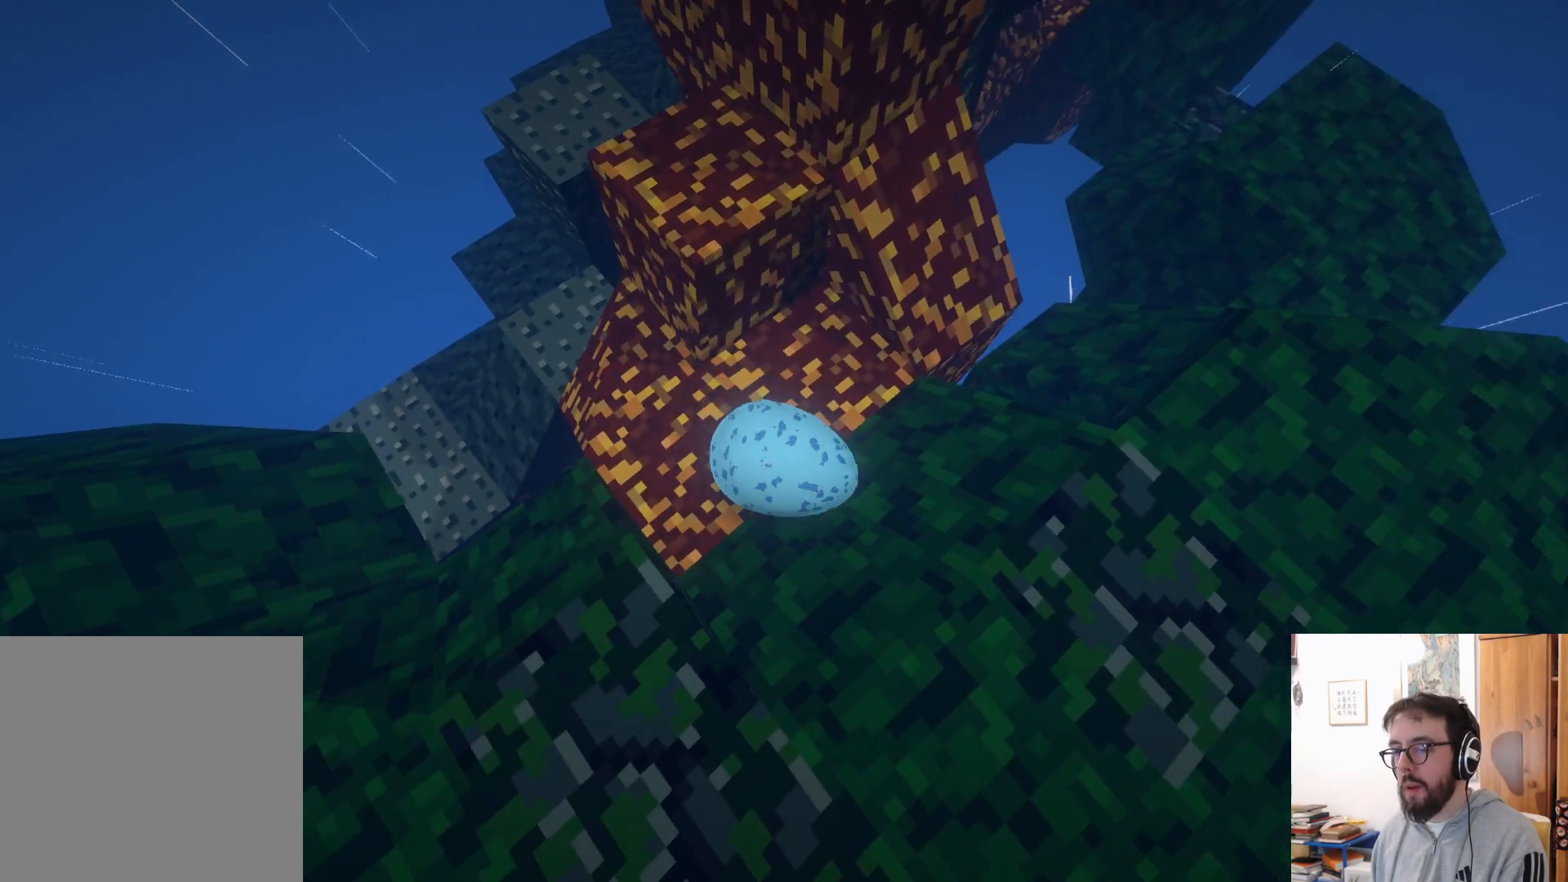
{"buttons": [], "left_stick": "down", "right_stick": "center", "events": [[66, "left_stick", "down-left"], [333, "left_stick", "down"]]}
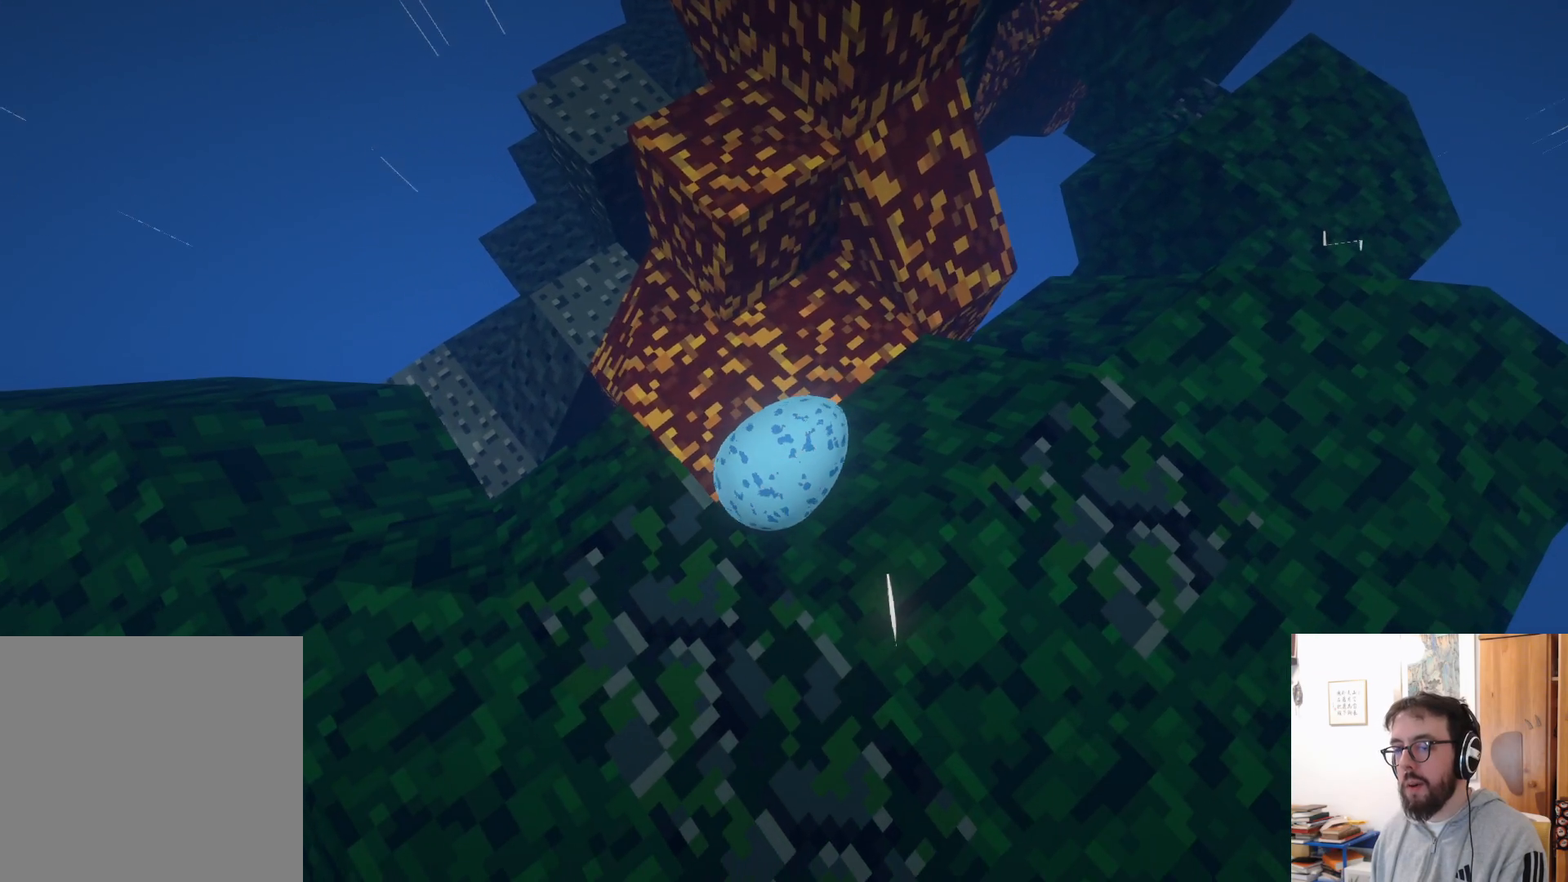
{"buttons": [], "left_stick": "up", "right_stick": "center", "events": [[66, "left_stick", "down-right"], [333, "left_stick", "up-right"], [433, "left_stick", "up"]]}
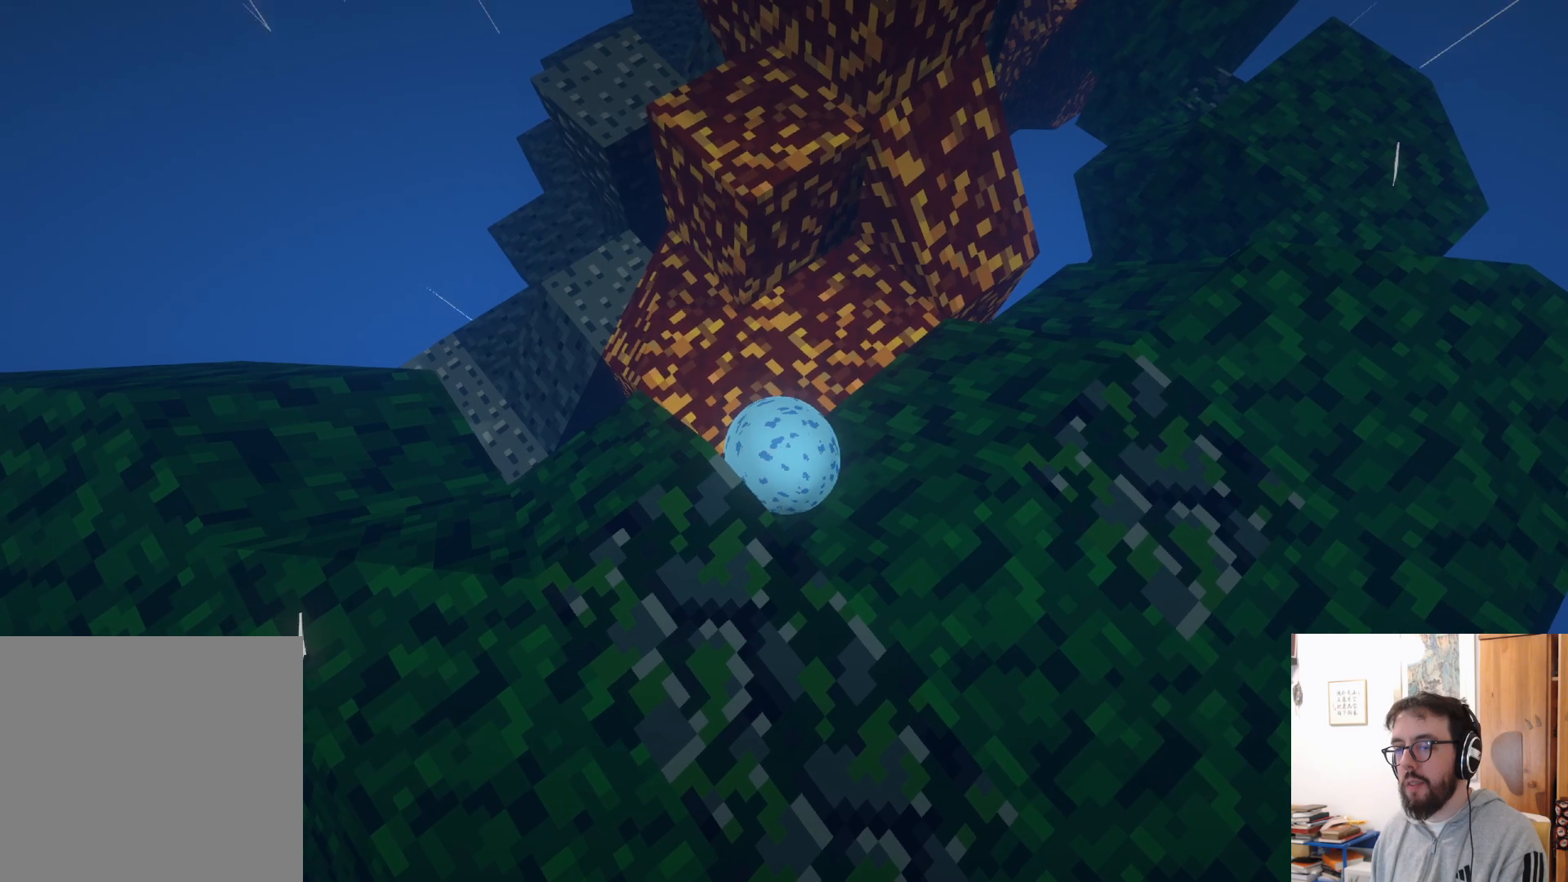
{"buttons": ["A"], "left_stick": "up-right", "right_stick": "center", "events": [[500, "A", "down"], [500, "left_stick", "up-right"]]}
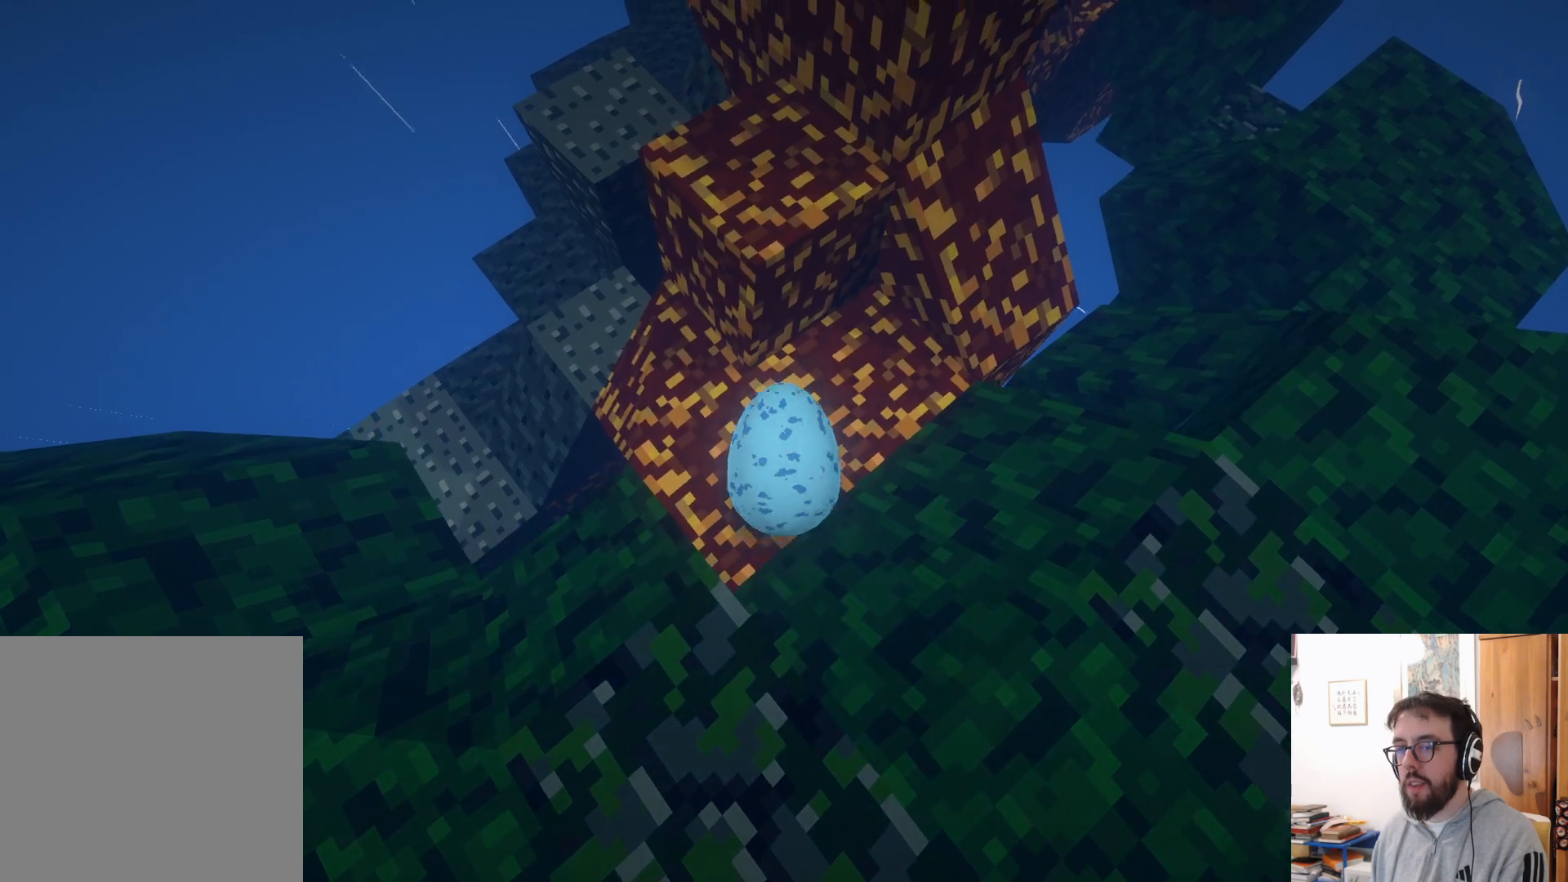
{"buttons": [], "left_stick": "up-right", "right_stick": "right", "events": [[133, "A", "up"], [400, "right_stick", "right"]]}
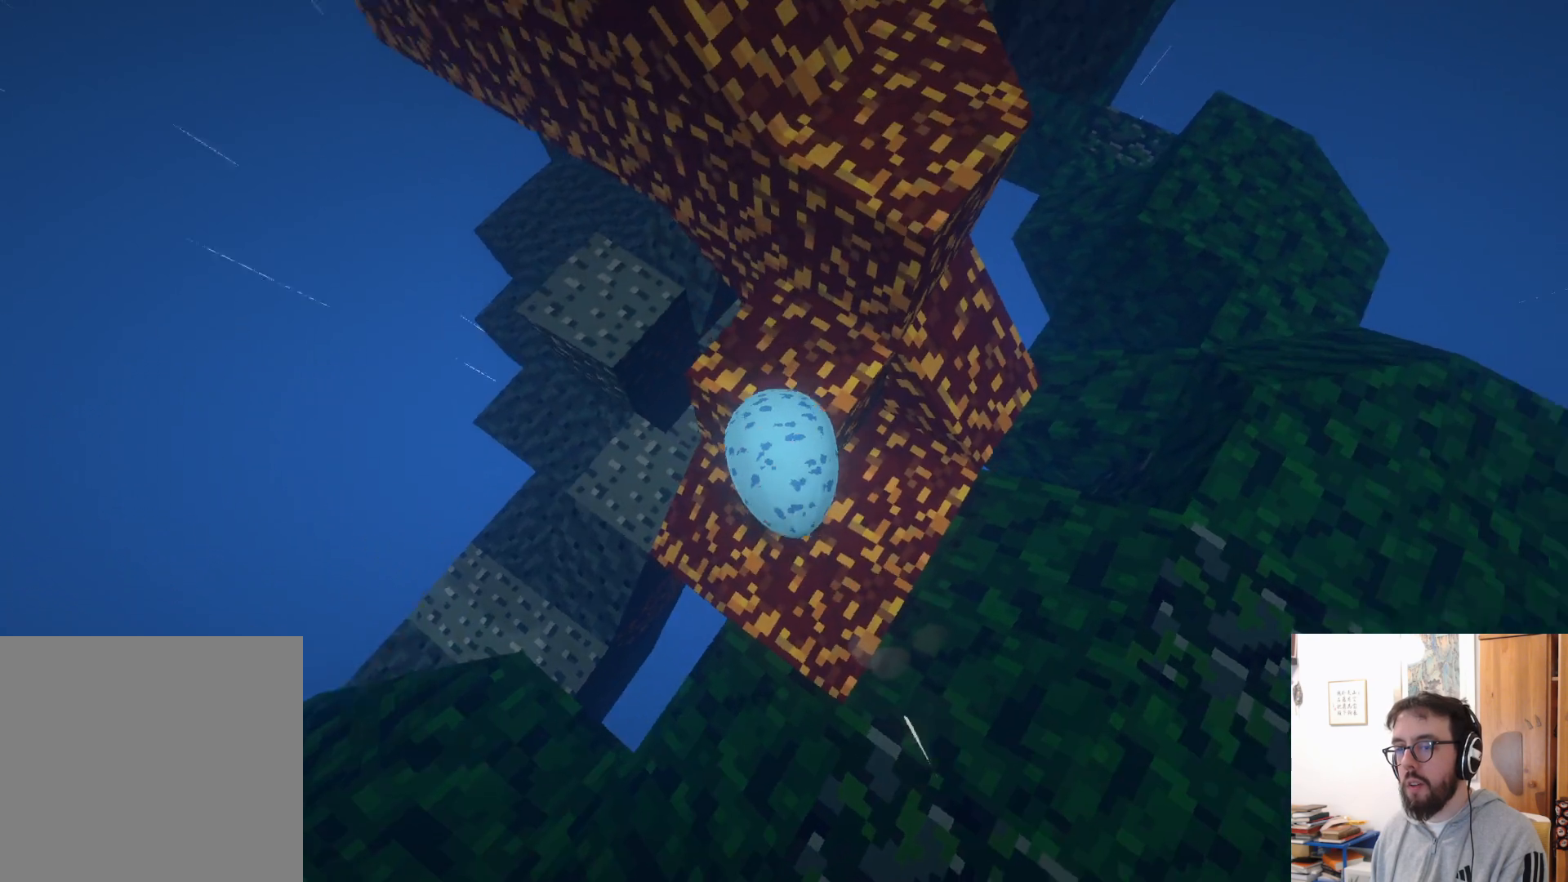
{"buttons": ["A"], "left_stick": "center", "right_stick": "center", "events": [[150, "right_stick", "center"], [300, "A", "down"], [366, "left_stick", "center"]]}
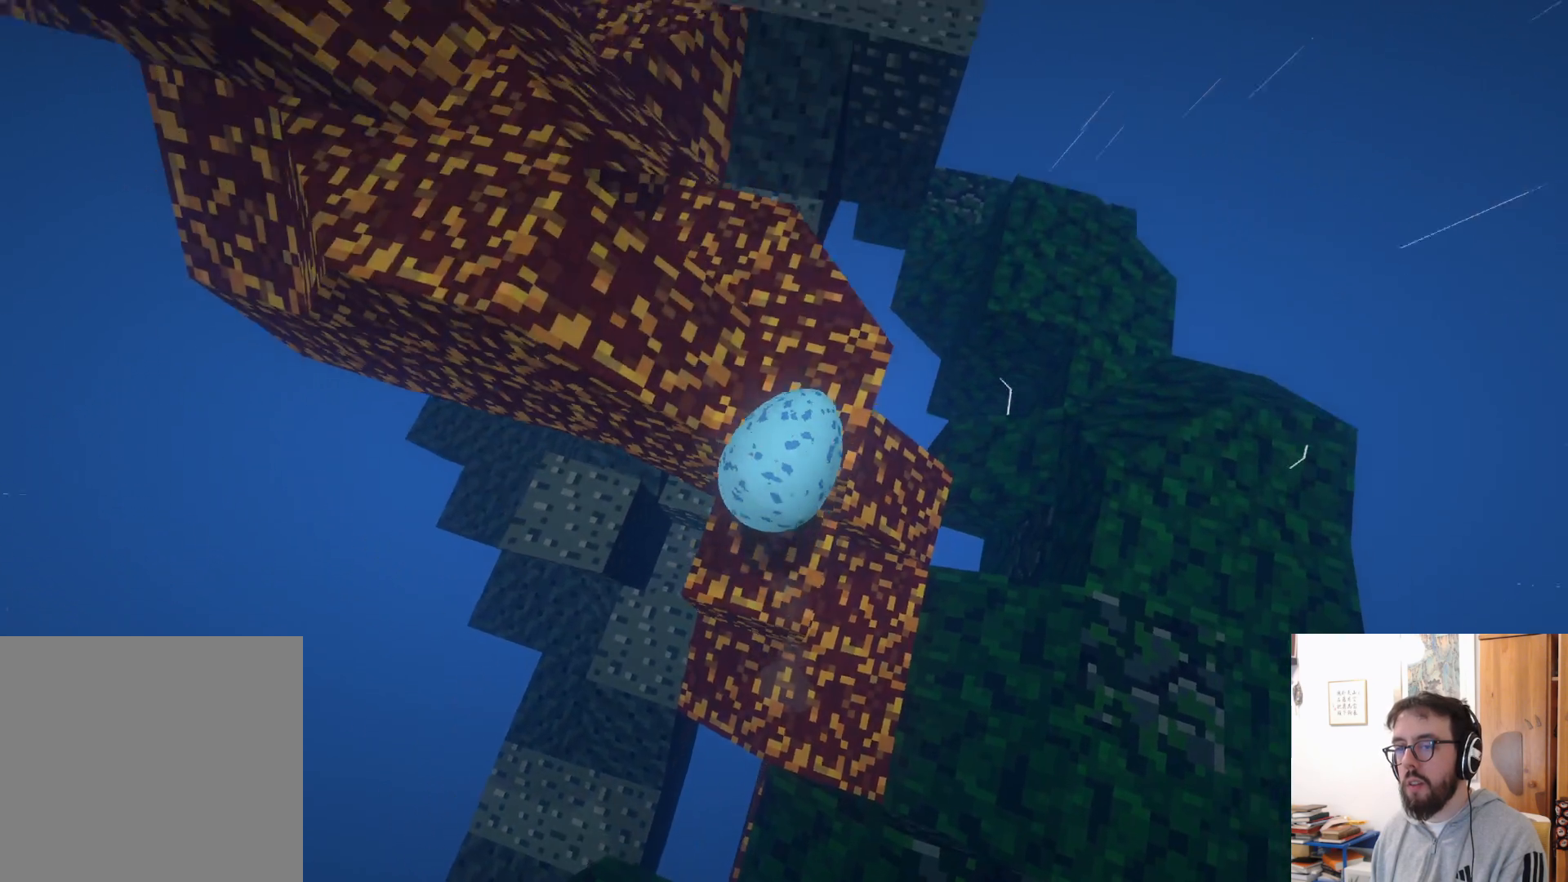
{"buttons": [], "left_stick": "up", "right_stick": "up-left", "events": [[50, "A", "up"], [200, "left_stick", "left"], [266, "right_stick", "up-left"], [500, "left_stick", "up"]]}
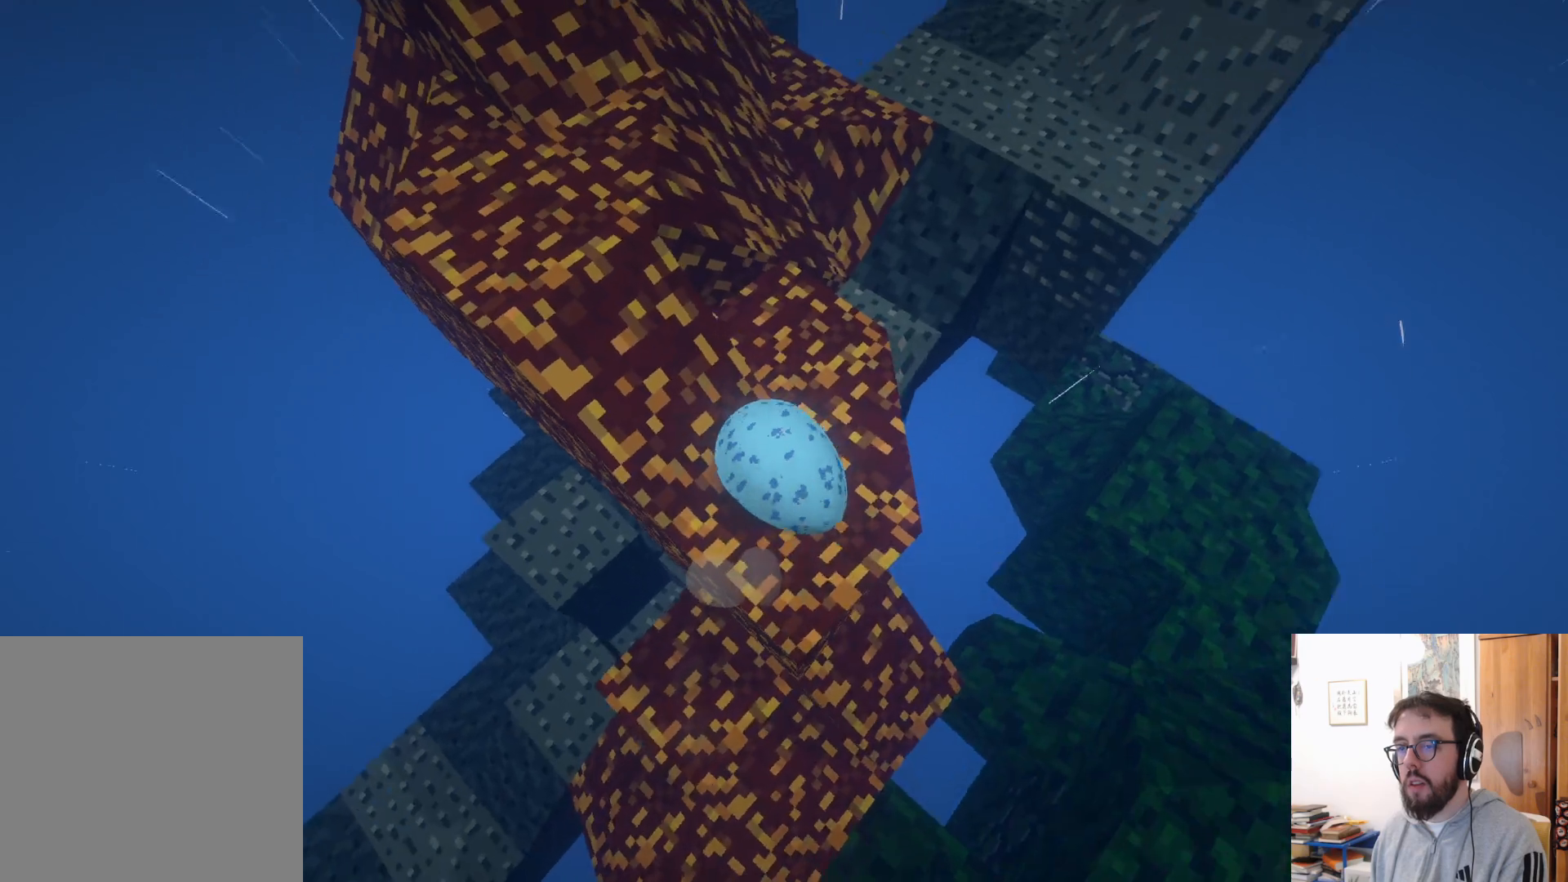
{"buttons": [], "left_stick": "up-right", "right_stick": "center", "events": [[100, "right_stick", "center"], [150, "left_stick", "up-right"]]}
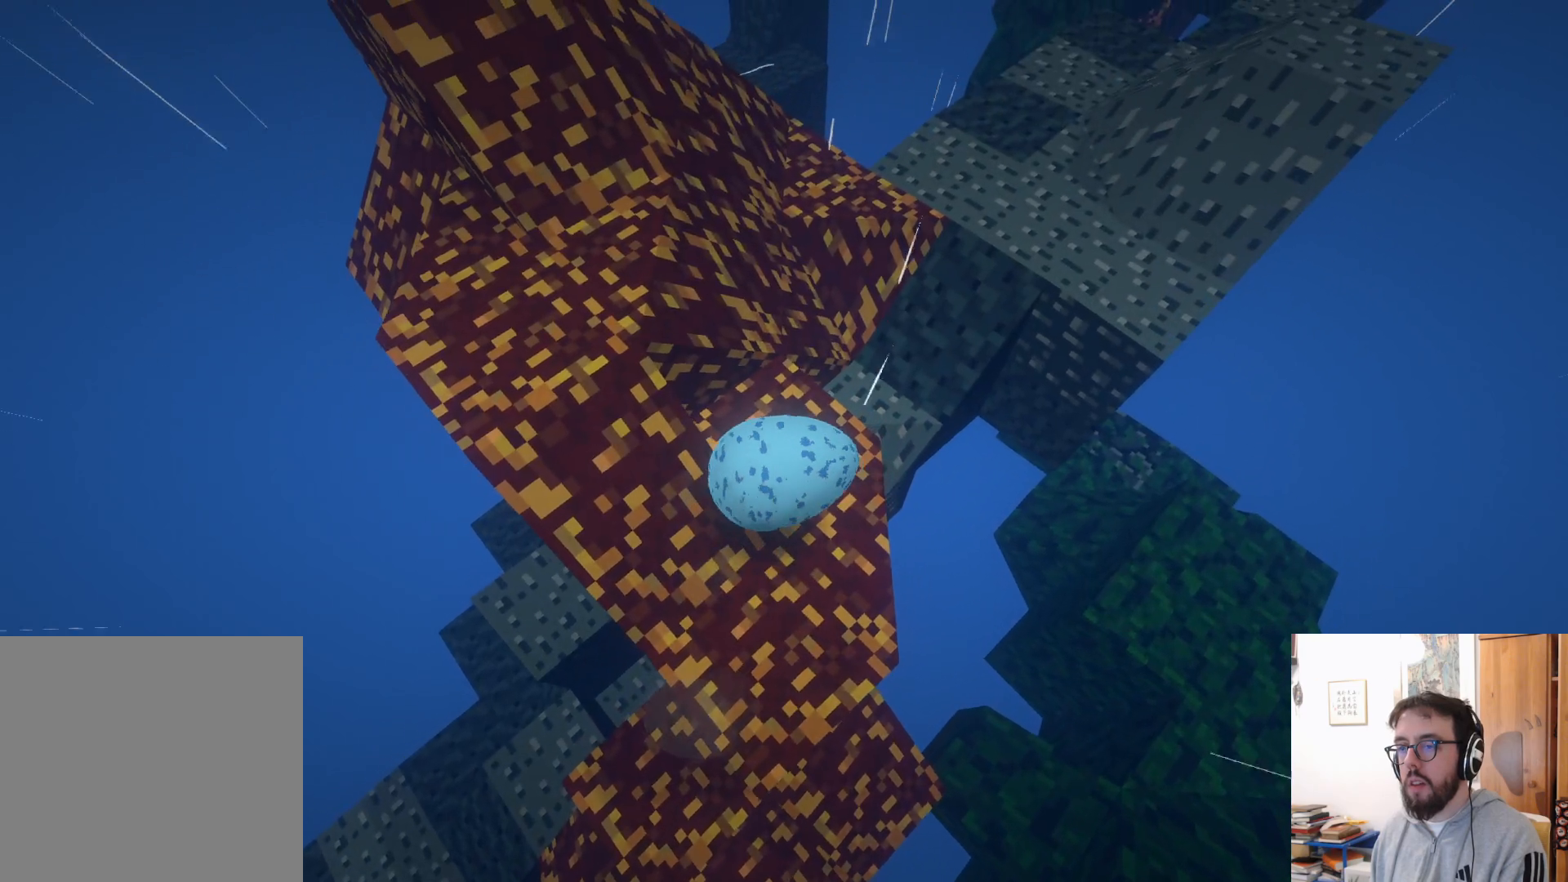
{"buttons": ["A"], "left_stick": "up-right", "right_stick": "center", "events": [[433, "A", "down"]]}
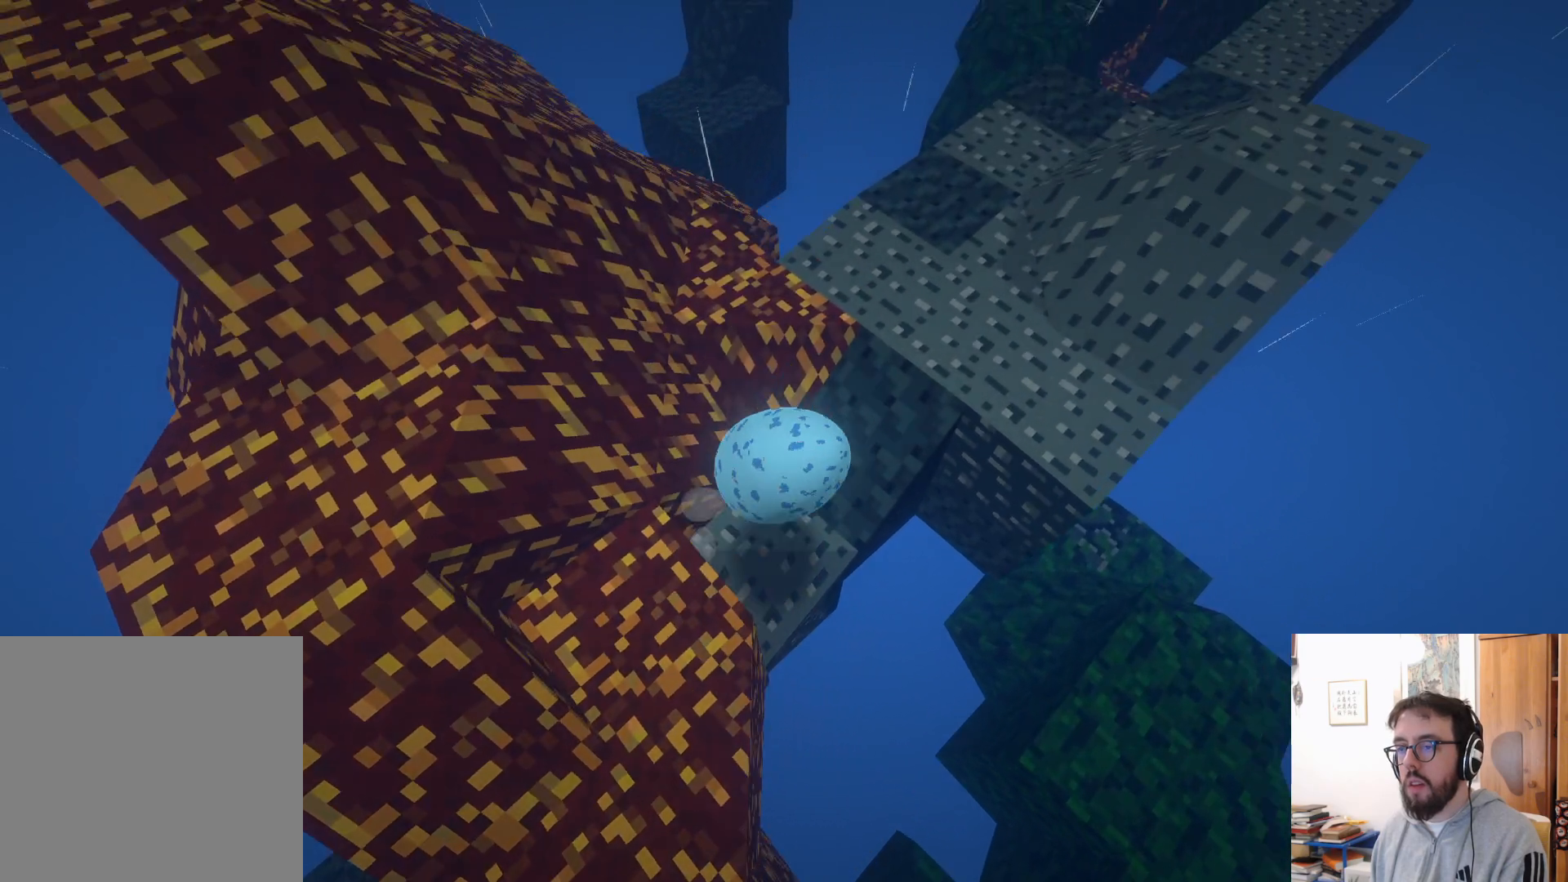
{"buttons": [], "left_stick": "right", "right_stick": "up-right", "events": [[66, "left_stick", "right"], [100, "A", "up"], [250, "right_stick", "right"], [350, "right_stick", "up-right"]]}
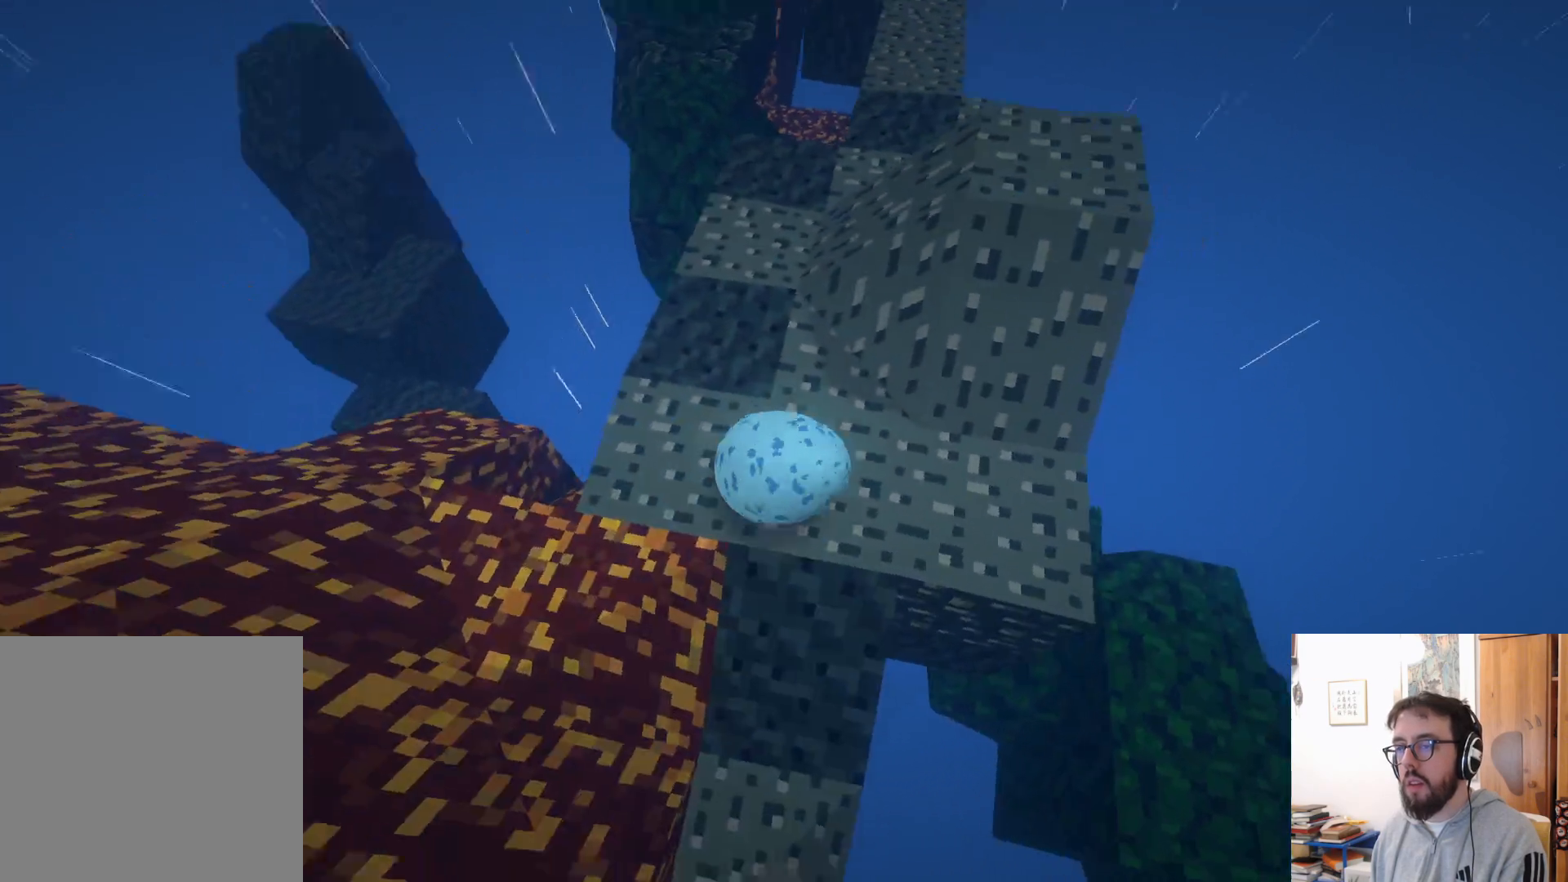
{"buttons": ["L2"], "left_stick": "down", "right_stick": "center", "events": [[150, "left_stick", "up"], [166, "right_stick", "up"], [250, "left_stick", "left"], [316, "left_stick", "down-left"], [433, "left_stick", "down"], [466, "L2", "down"], [483, "right_stick", "center"]]}
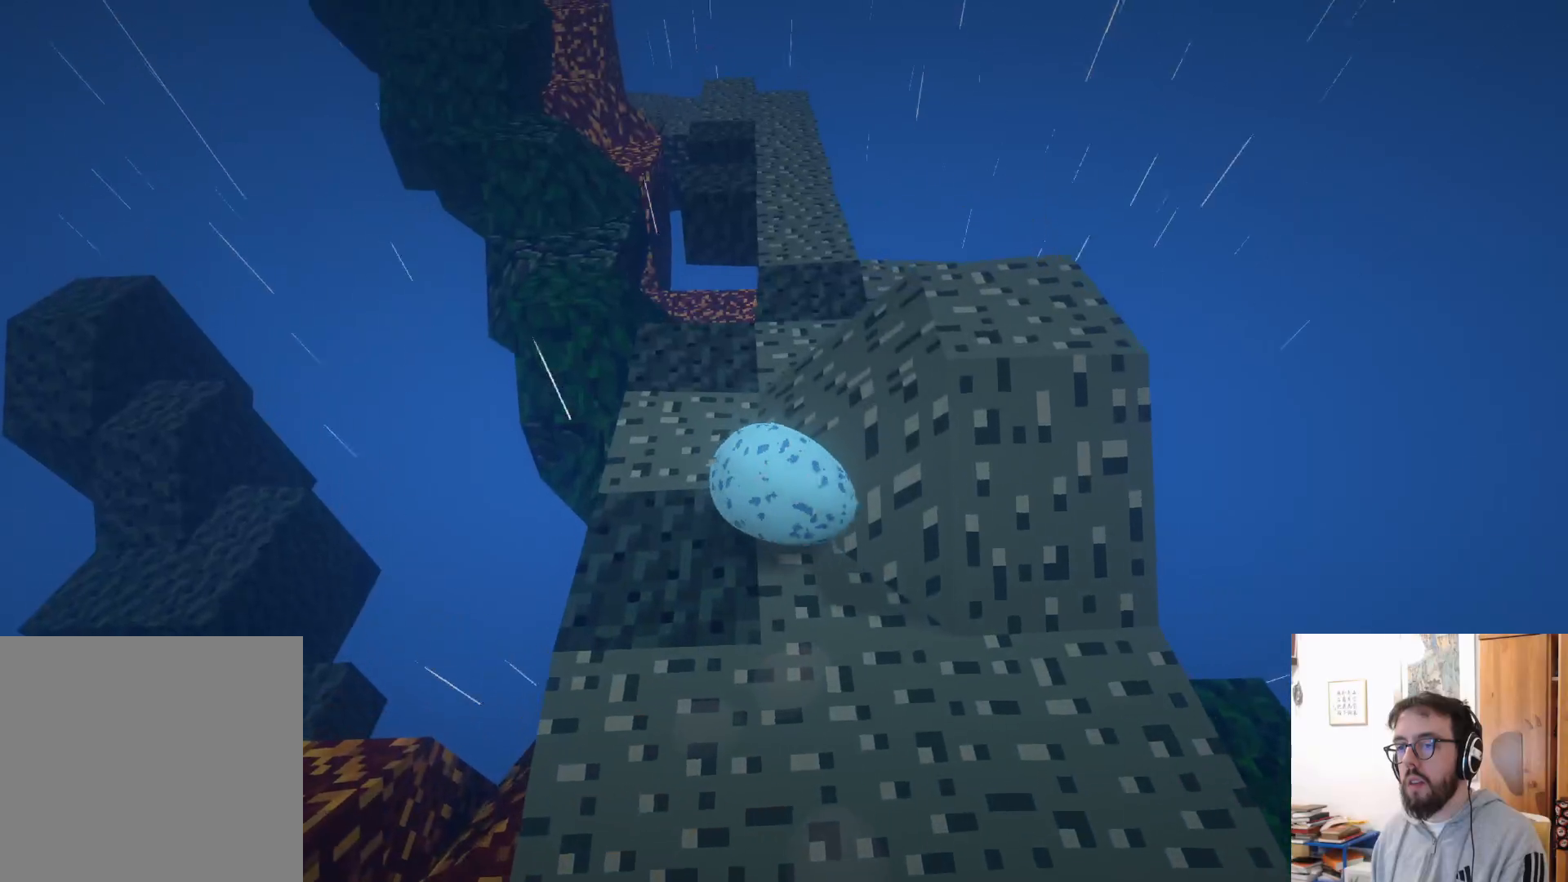
{"buttons": [], "left_stick": "up-right", "right_stick": "right", "events": [[200, "L2", "up"], [283, "left_stick", "up-left"], [366, "left_stick", "up"], [416, "right_stick", "right"], [483, "left_stick", "up-right"]]}
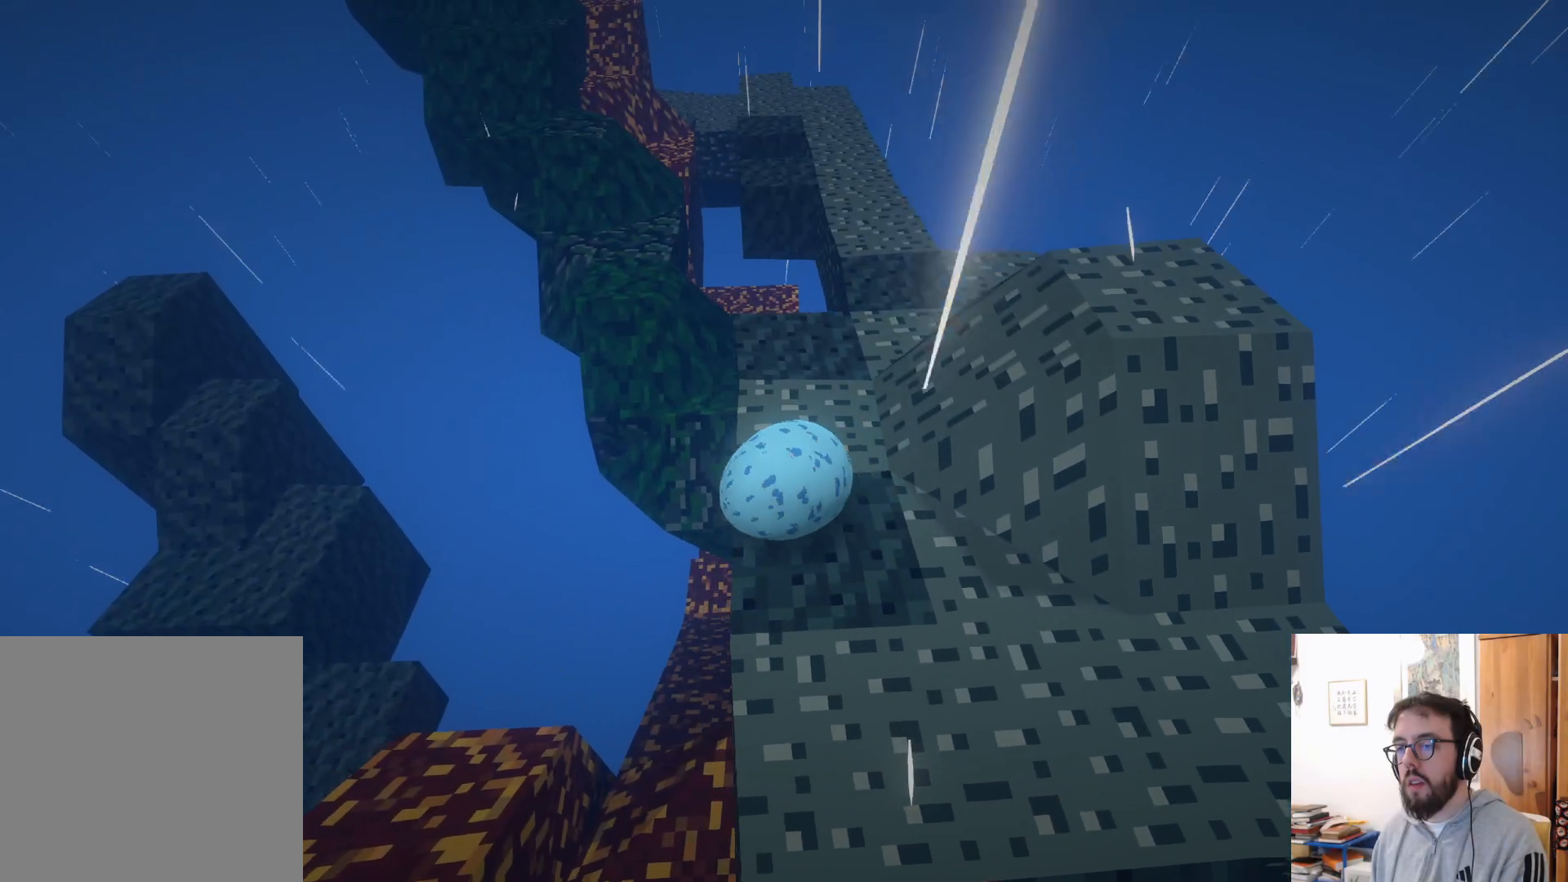
{"buttons": [], "left_stick": "up-right", "right_stick": "right", "events": []}
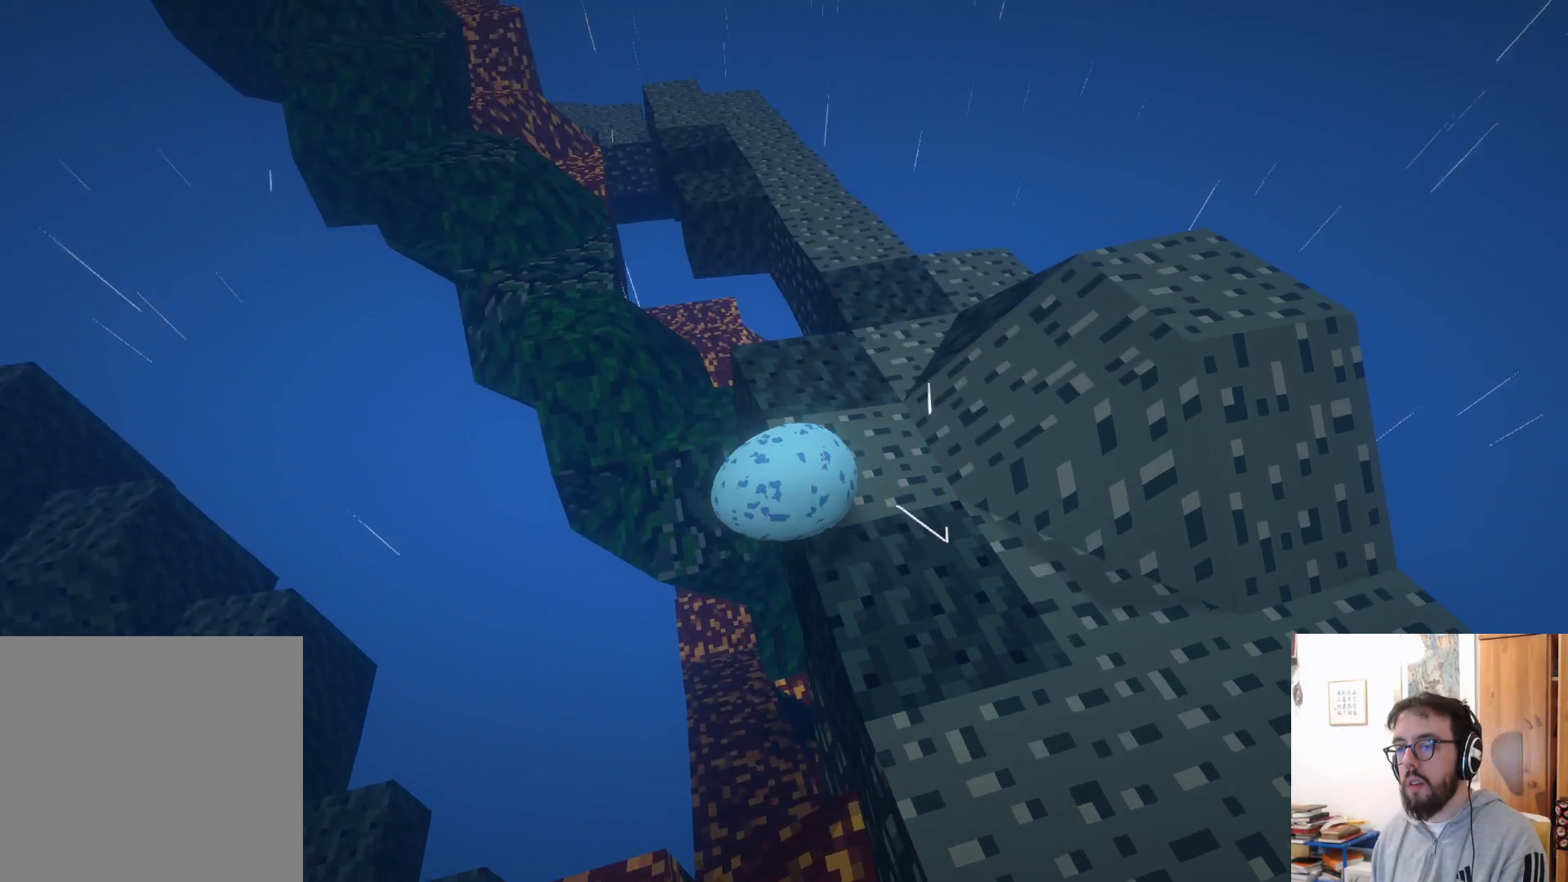
{"buttons": [], "left_stick": "up", "right_stick": "center", "events": [[66, "right_stick", "center"], [333, "left_stick", "up"]]}
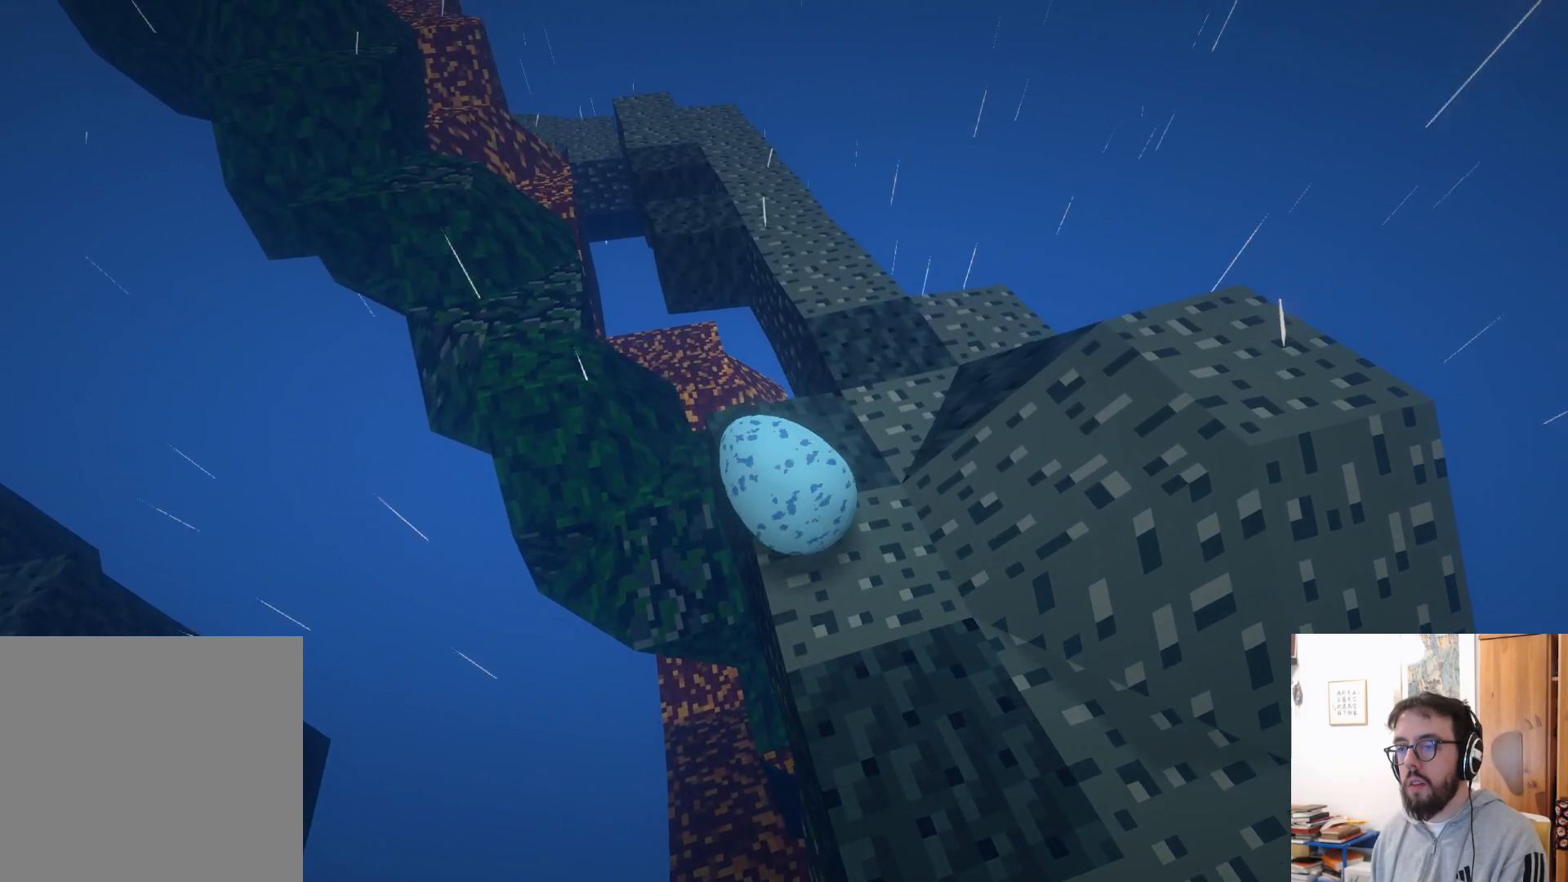
{"buttons": [], "left_stick": "up-left", "right_stick": "up-left", "events": [[50, "R2", "down"], [150, "R2", "up"], [266, "right_stick", "up"], [400, "right_stick", "up-left"], [466, "left_stick", "up-left"]]}
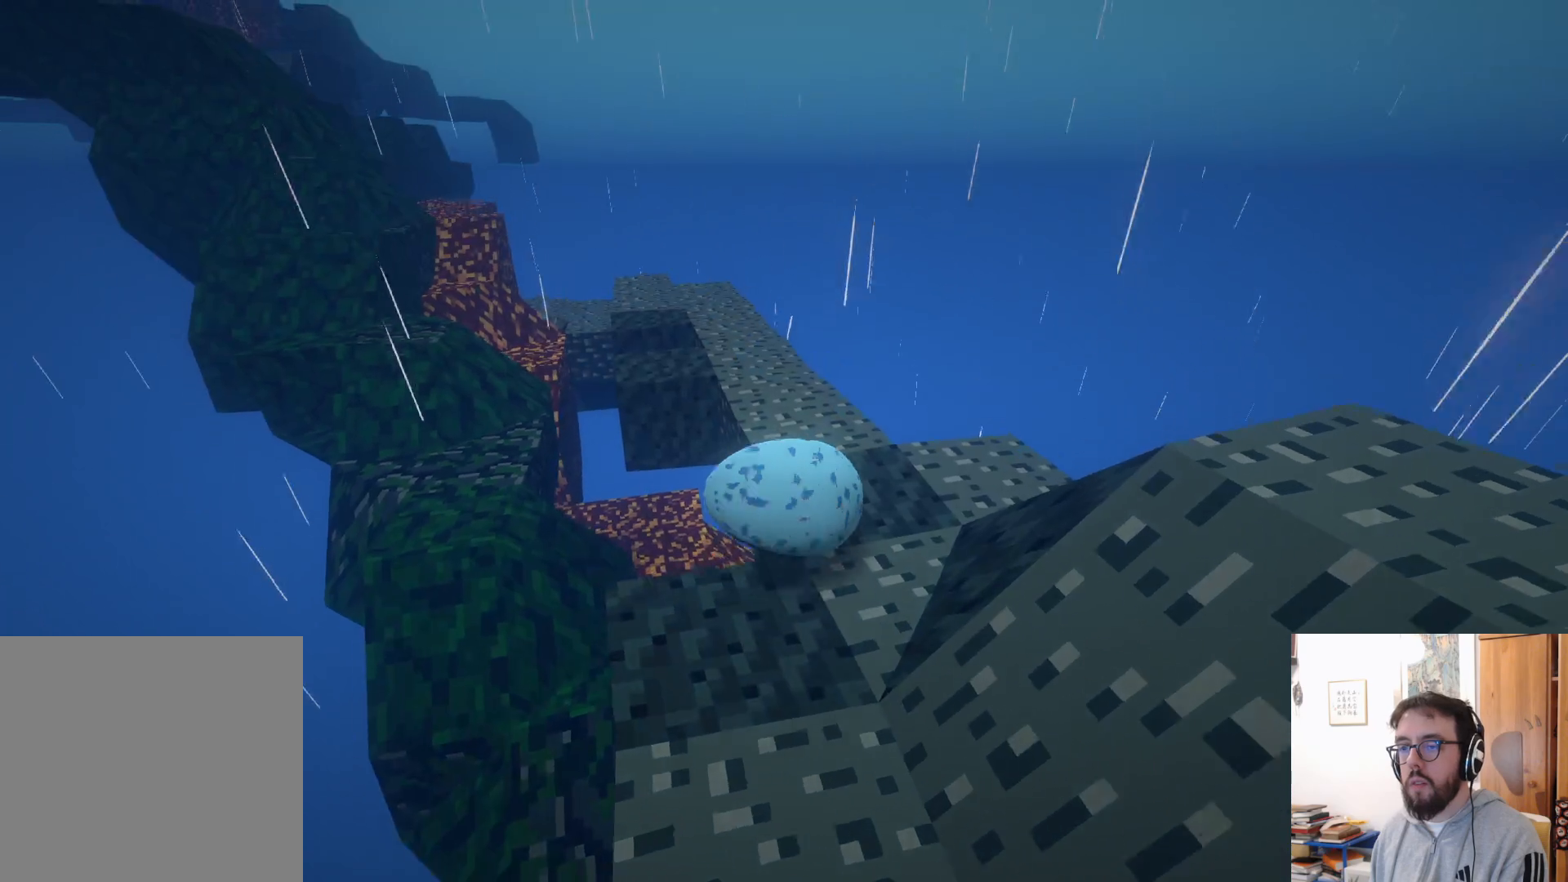
{"buttons": [], "left_stick": "left", "right_stick": "down-left", "events": [[16, "right_stick", "left"], [216, "right_stick", "down-left"], [300, "left_stick", "left"]]}
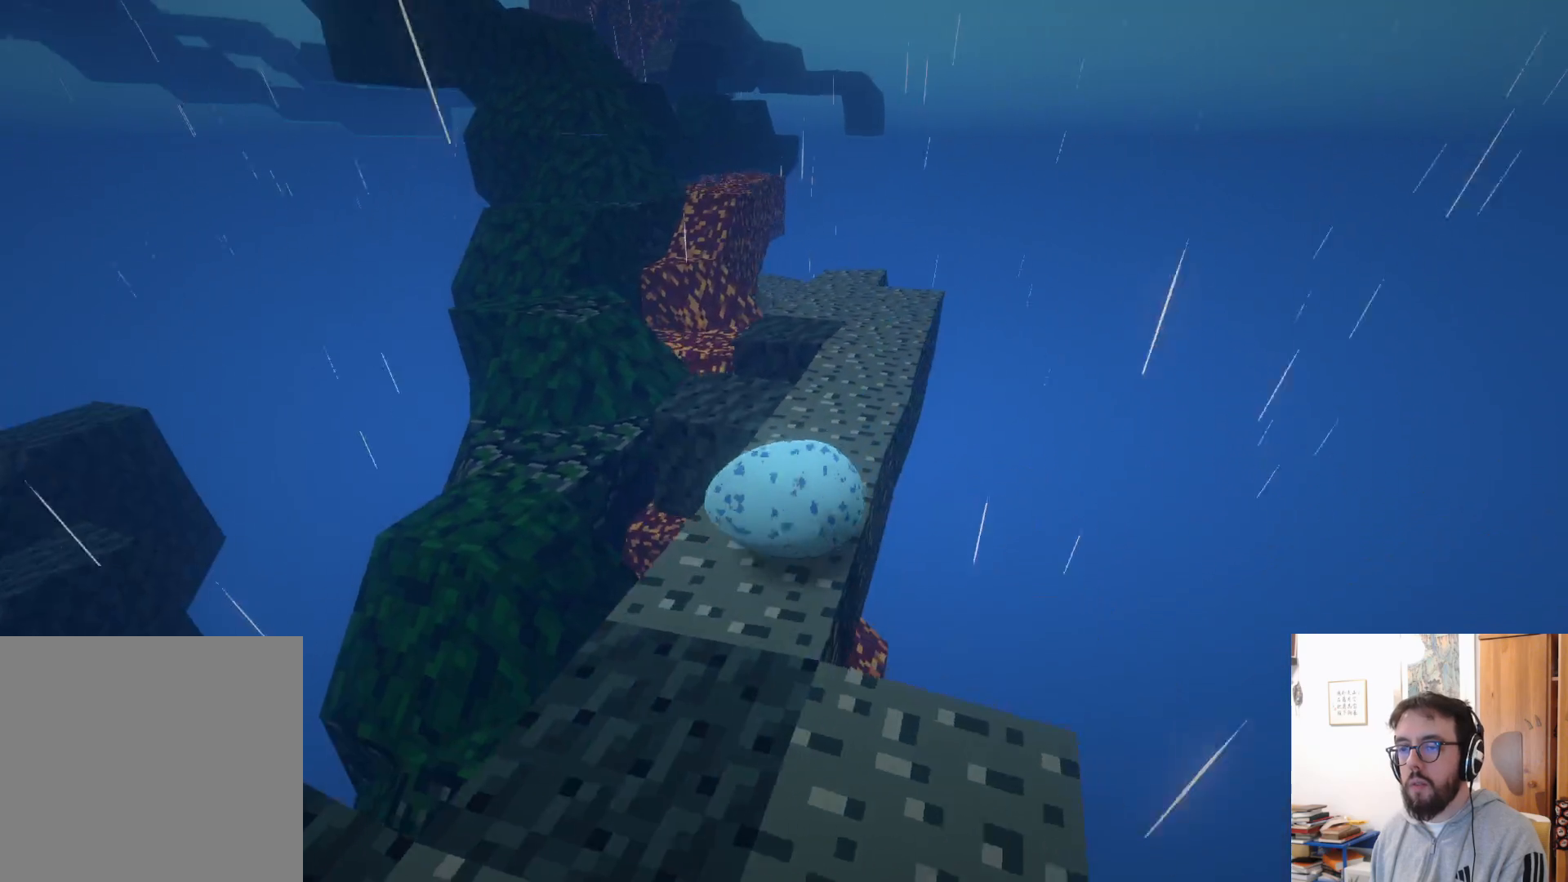
{"buttons": [], "left_stick": "up", "right_stick": "down-left", "events": [[183, "left_stick", "up-left"], [183, "right_stick", "left"], [283, "right_stick", "center"], [316, "left_stick", "up"], [483, "right_stick", "down-left"]]}
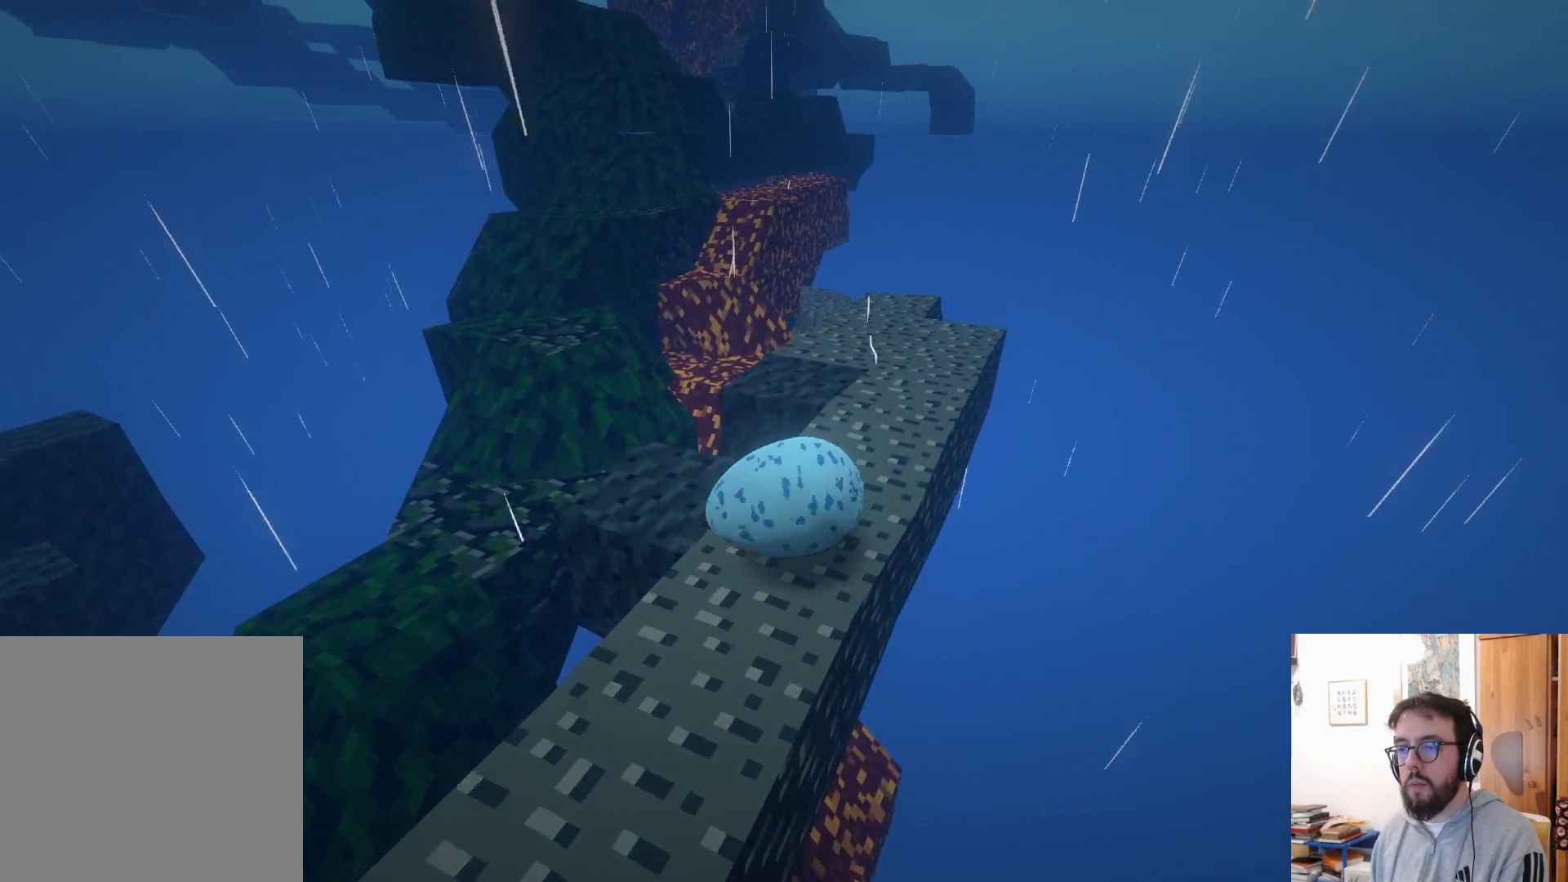
{"buttons": [], "left_stick": "center", "right_stick": "down-left", "events": [[266, "left_stick", "center"]]}
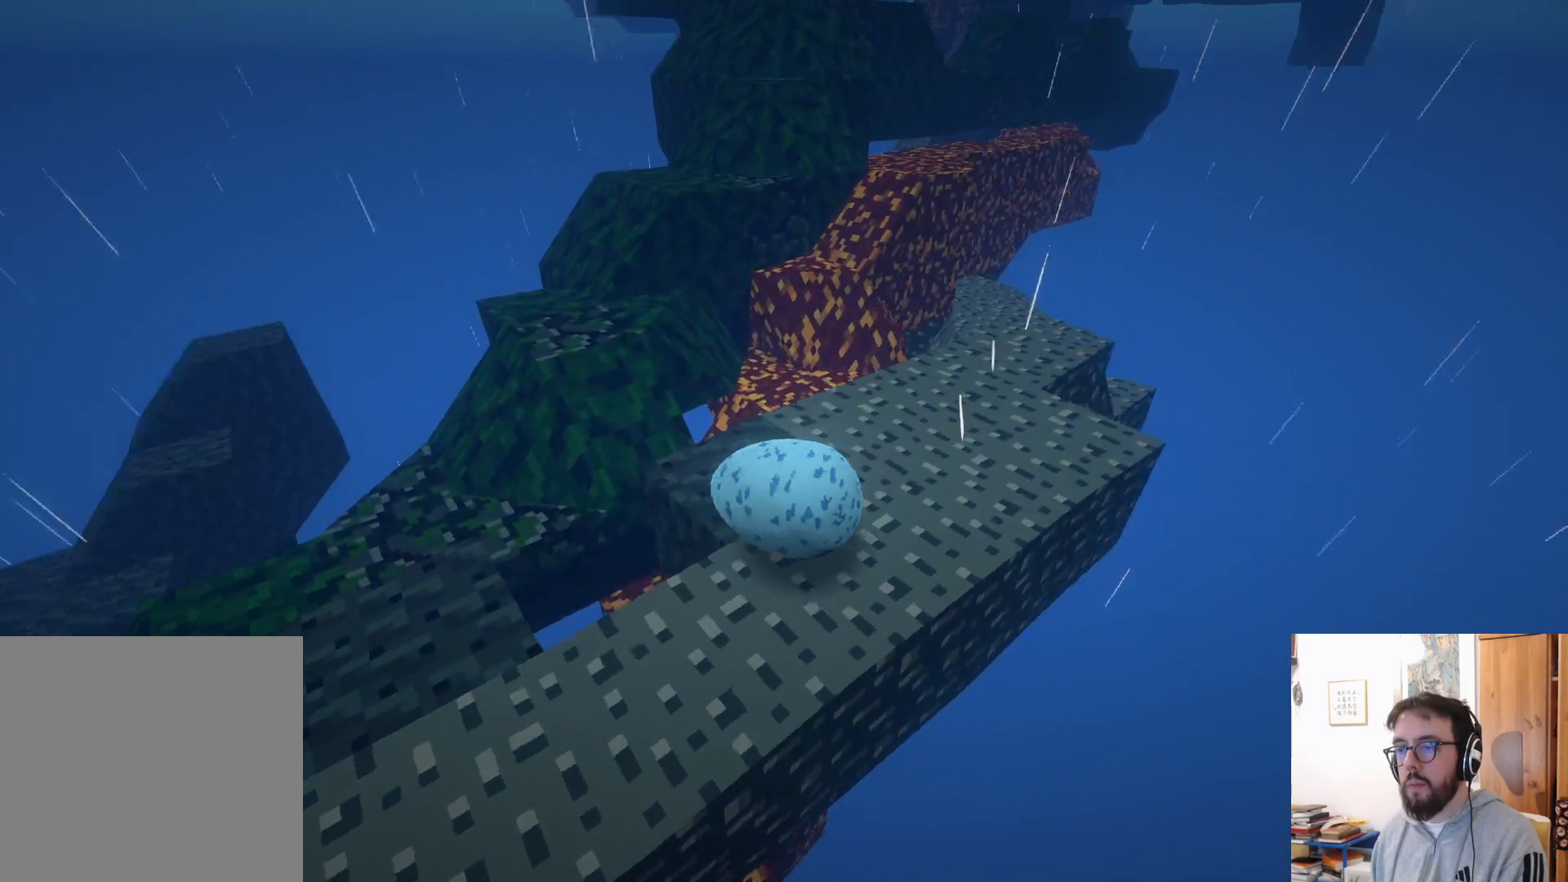
{"buttons": [], "left_stick": "down-left", "right_stick": "center", "events": [[50, "left_stick", "left"], [50, "right_stick", "center"], [250, "left_stick", "down"], [366, "left_stick", "down-left"]]}